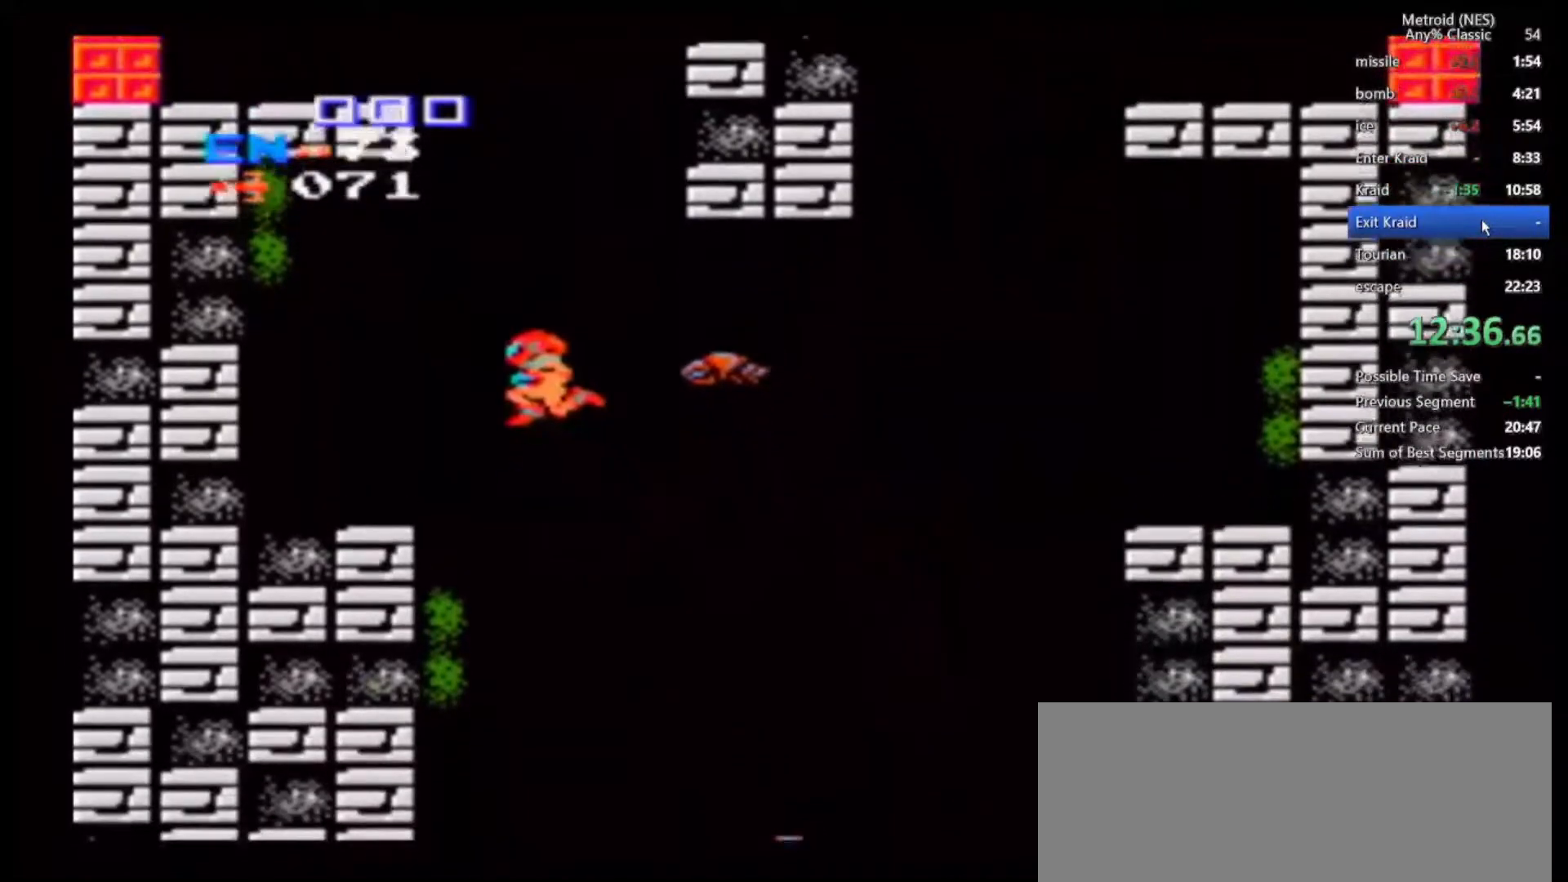
Gameplay with a controller (Nintendo layout); each line is a JSON object with the inputs held at the frame after it. "events" lists button and stick changes between this image and that frame as [ms after this image, input, new state], when the widget could be followed in between. Not read: DPAD_DOWN DPAD_RIGHT DPAD_UP L1 L3 R1 R3 START.
{"buttons": ["A"], "left_stick": "center", "right_stick": "center", "events": [[83, "B", "up"], [100, "Z", "down"], [200, "Z", "up"], [433, "left_stick", "right"], [483, "left_stick", "center"], [500, "A", "down"]]}
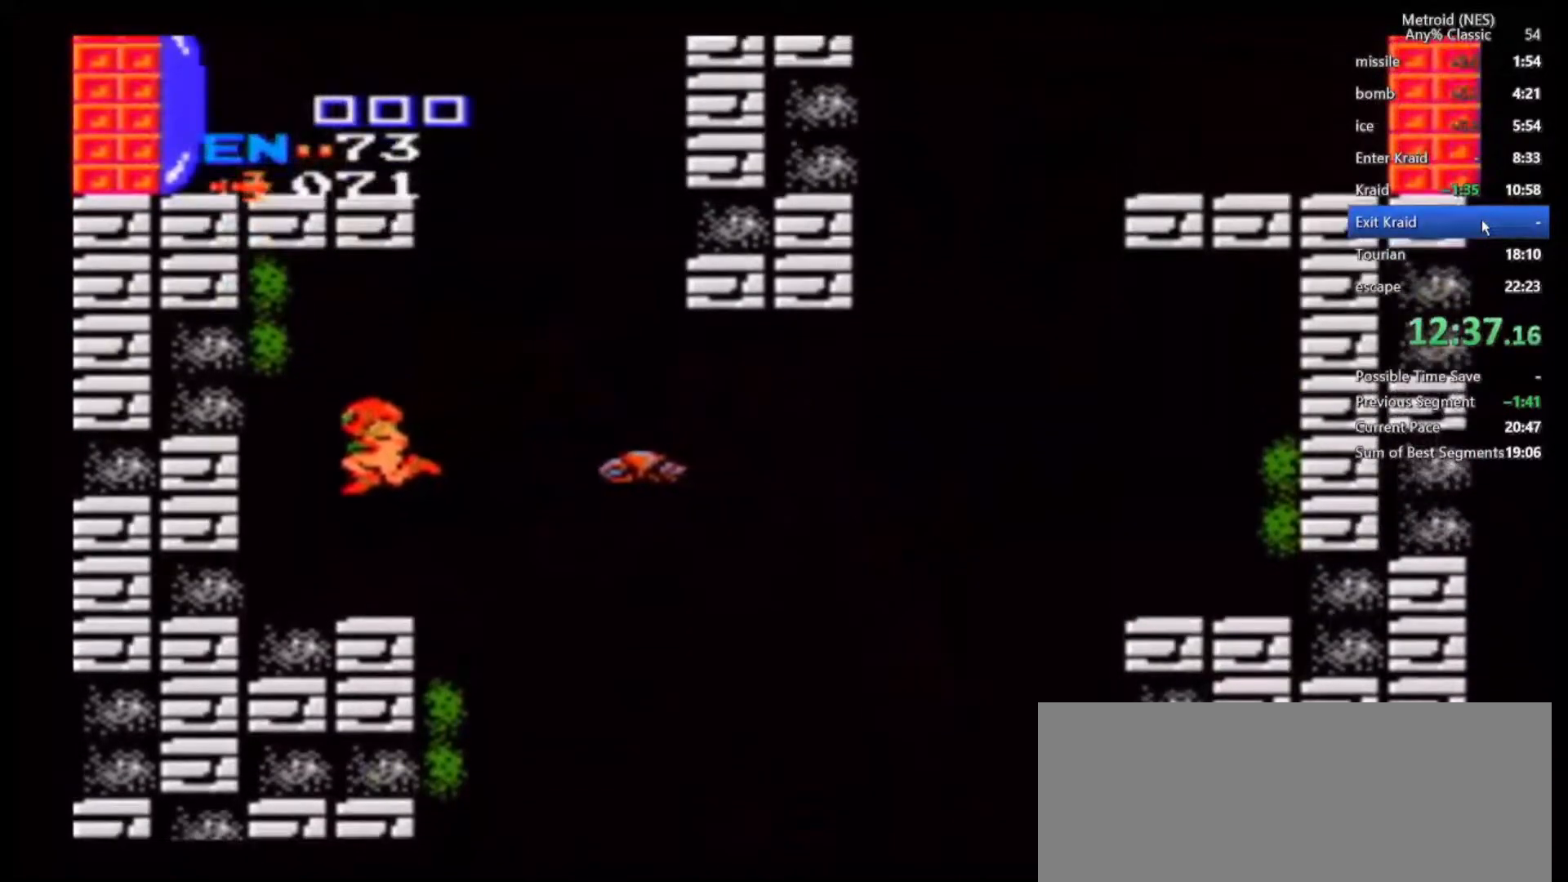
{"buttons": ["B"], "left_stick": "right", "right_stick": "center", "events": [[50, "A", "up"], [333, "B", "down"], [350, "left_stick", "right"]]}
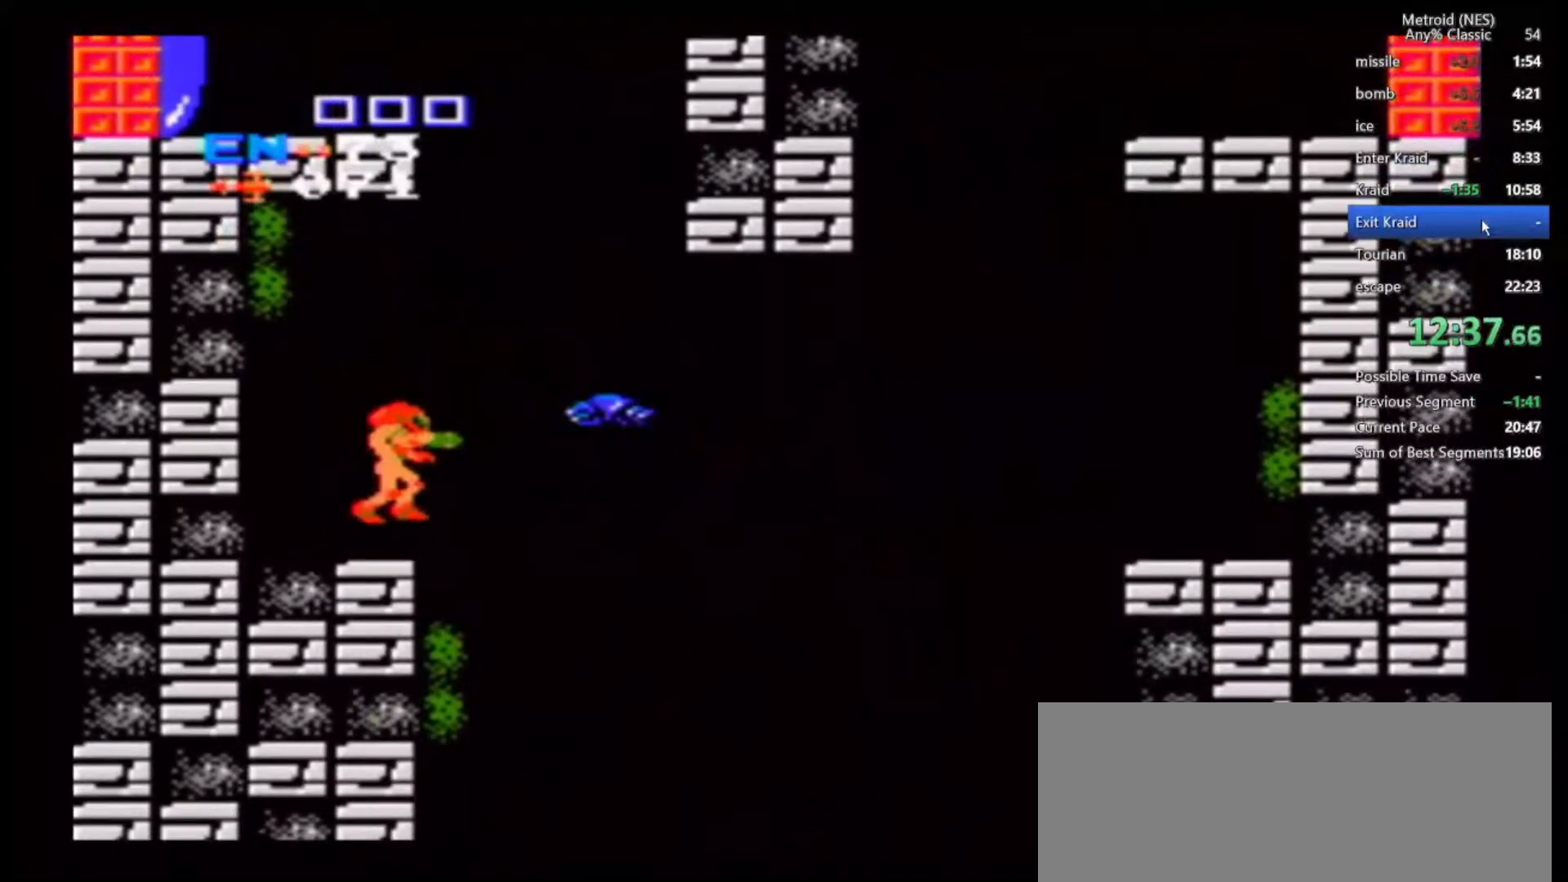
{"buttons": [], "left_stick": "center", "right_stick": "center", "events": [[267, "B", "up"], [433, "left_stick", "center"]]}
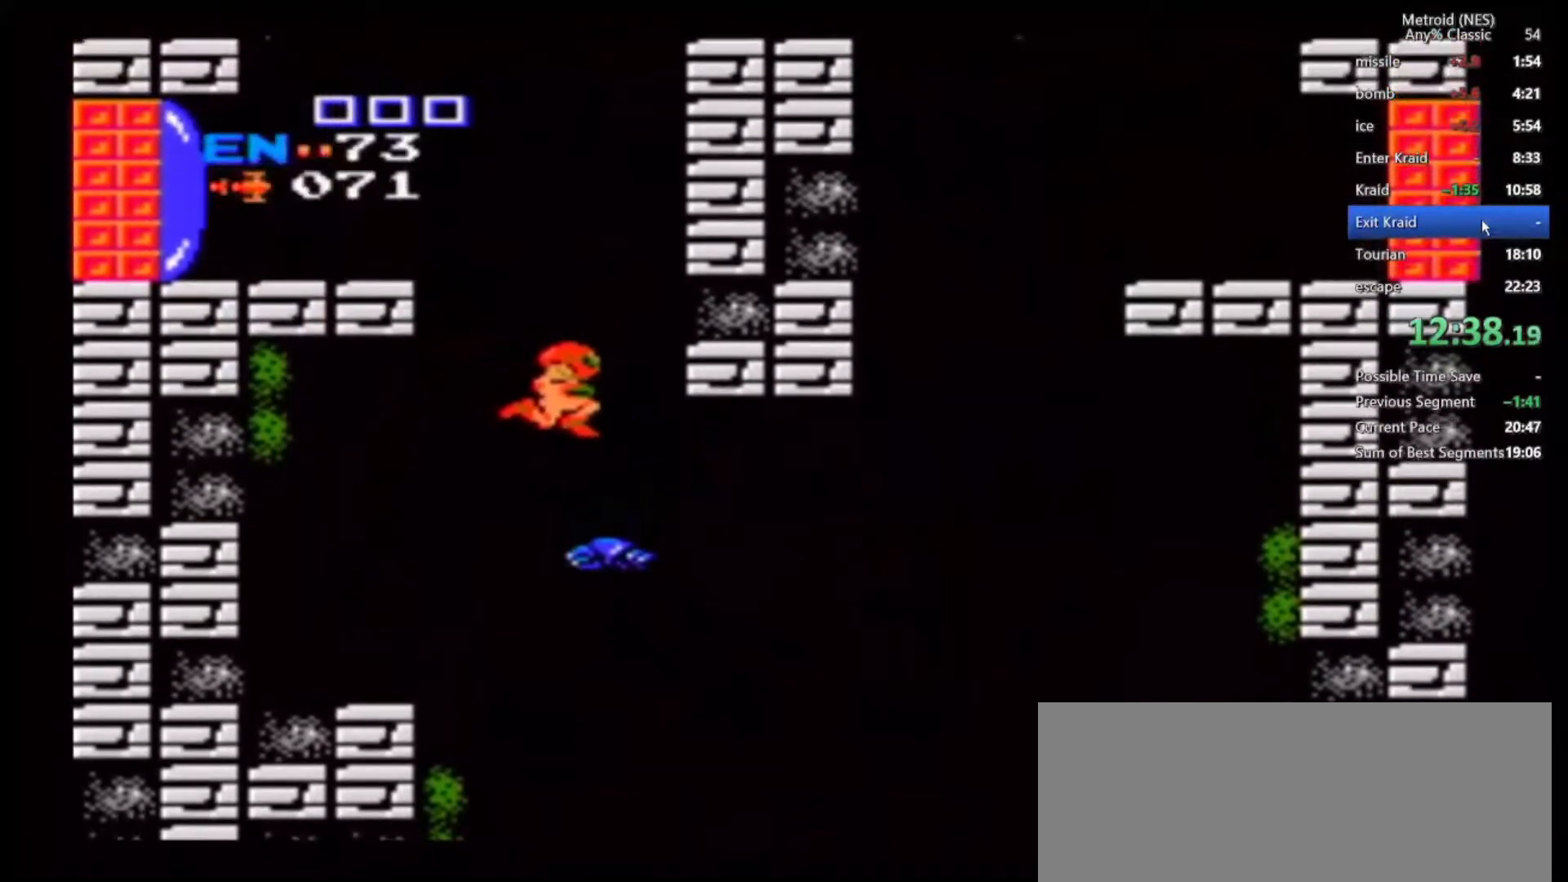
{"buttons": ["B"], "left_stick": "left", "right_stick": "center", "events": [[200, "B", "down"], [350, "left_stick", "left"]]}
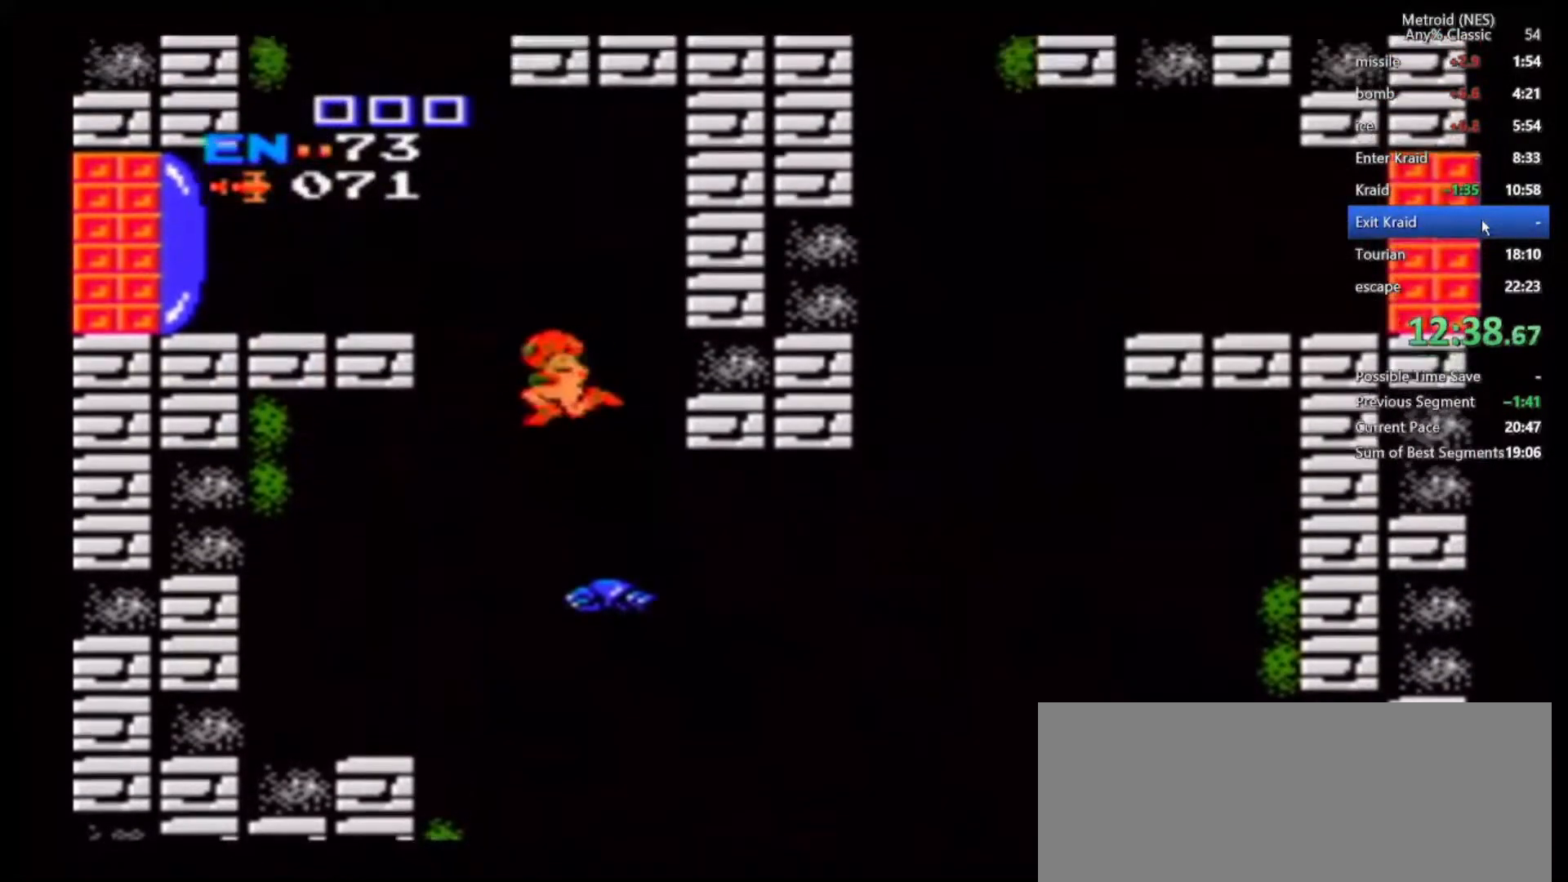
{"buttons": [], "left_stick": "center", "right_stick": "center", "events": [[283, "B", "up"], [400, "left_stick", "center"]]}
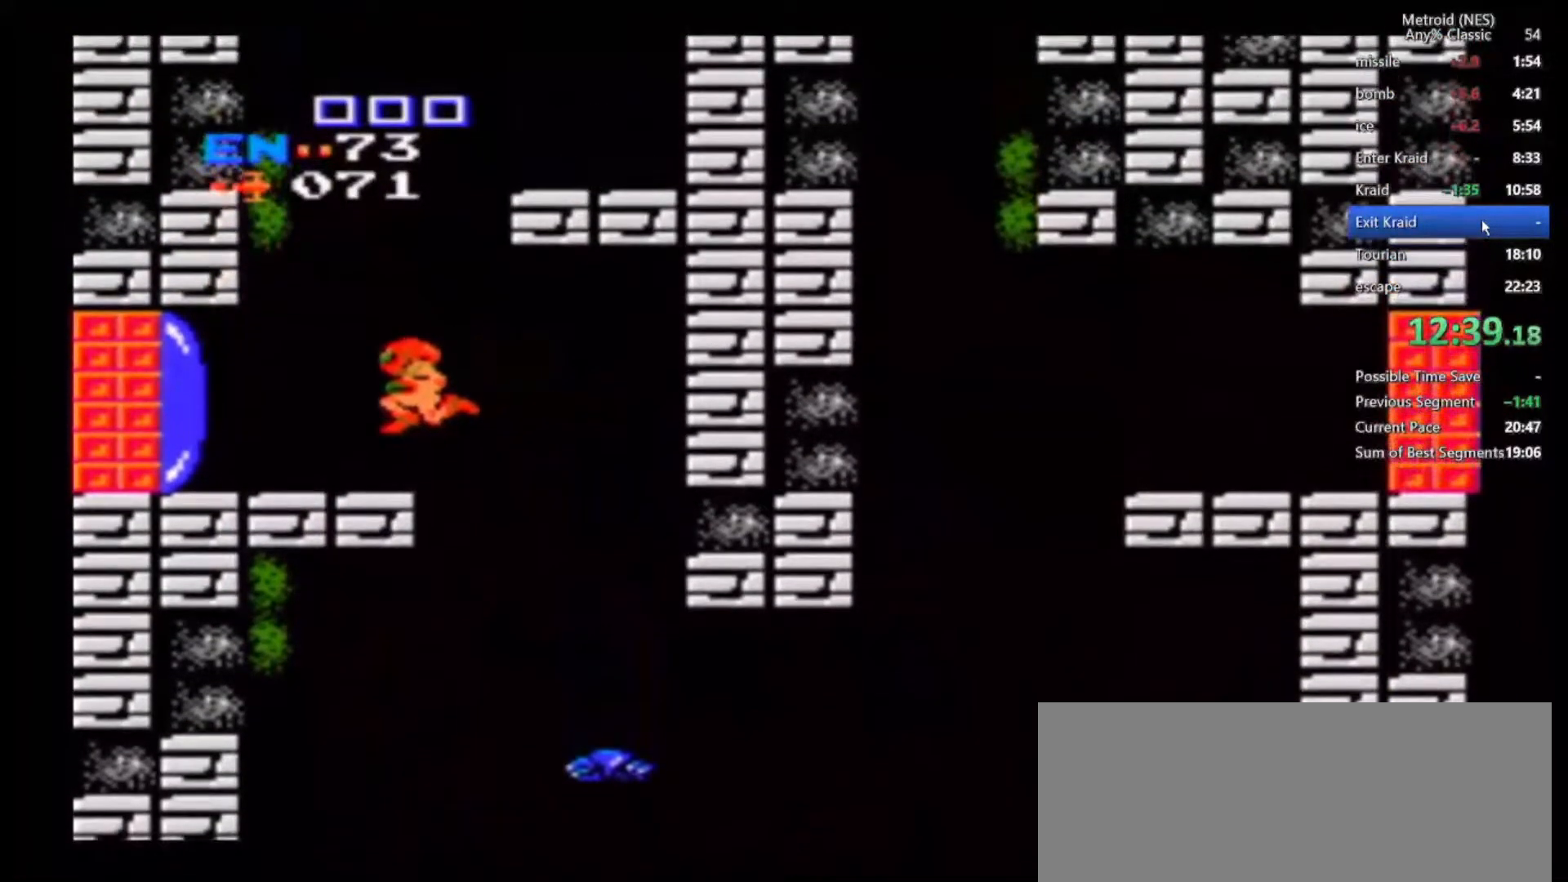
{"buttons": ["B"], "left_stick": "right", "right_stick": "center", "events": [[150, "B", "down"], [433, "left_stick", "right"]]}
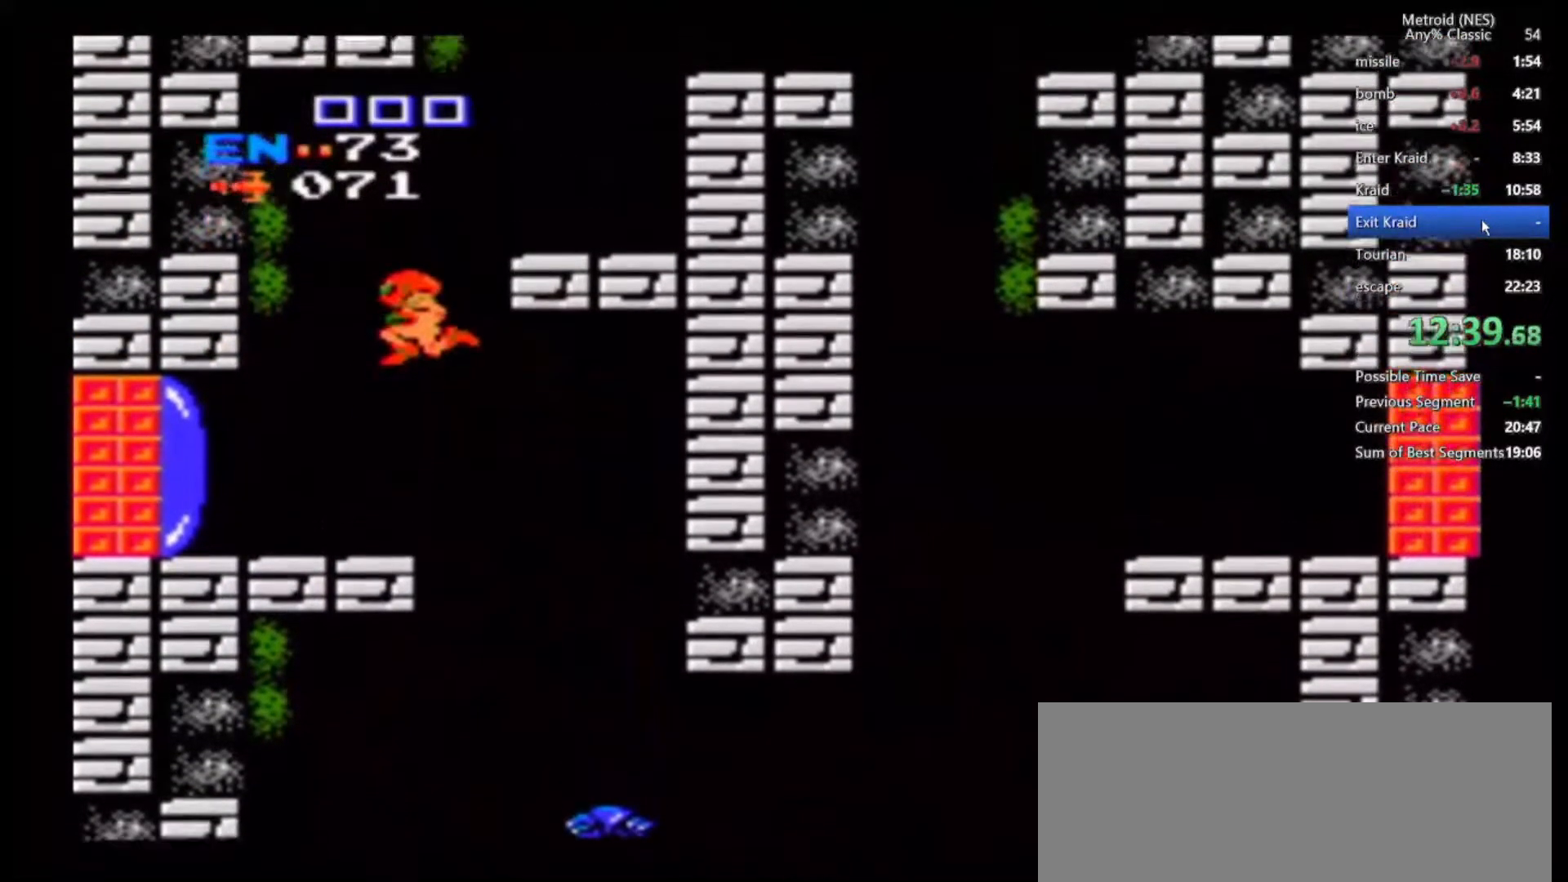
{"buttons": ["B"], "left_stick": "right", "right_stick": "center", "events": [[317, "B", "up"], [500, "B", "down"]]}
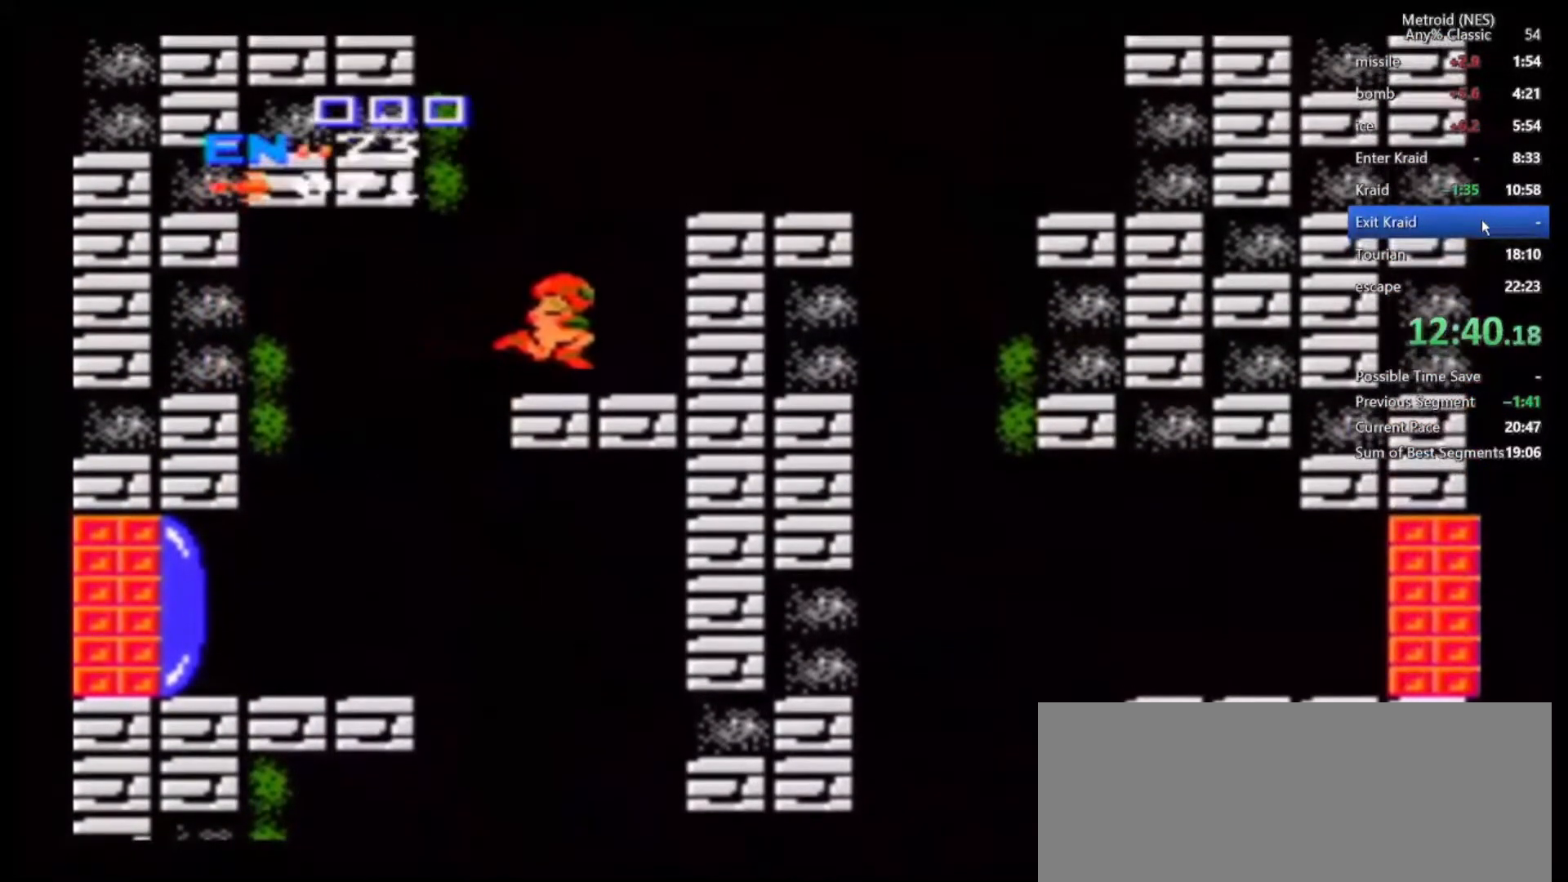
{"buttons": [], "left_stick": "right", "right_stick": "center", "events": [[350, "B", "up"]]}
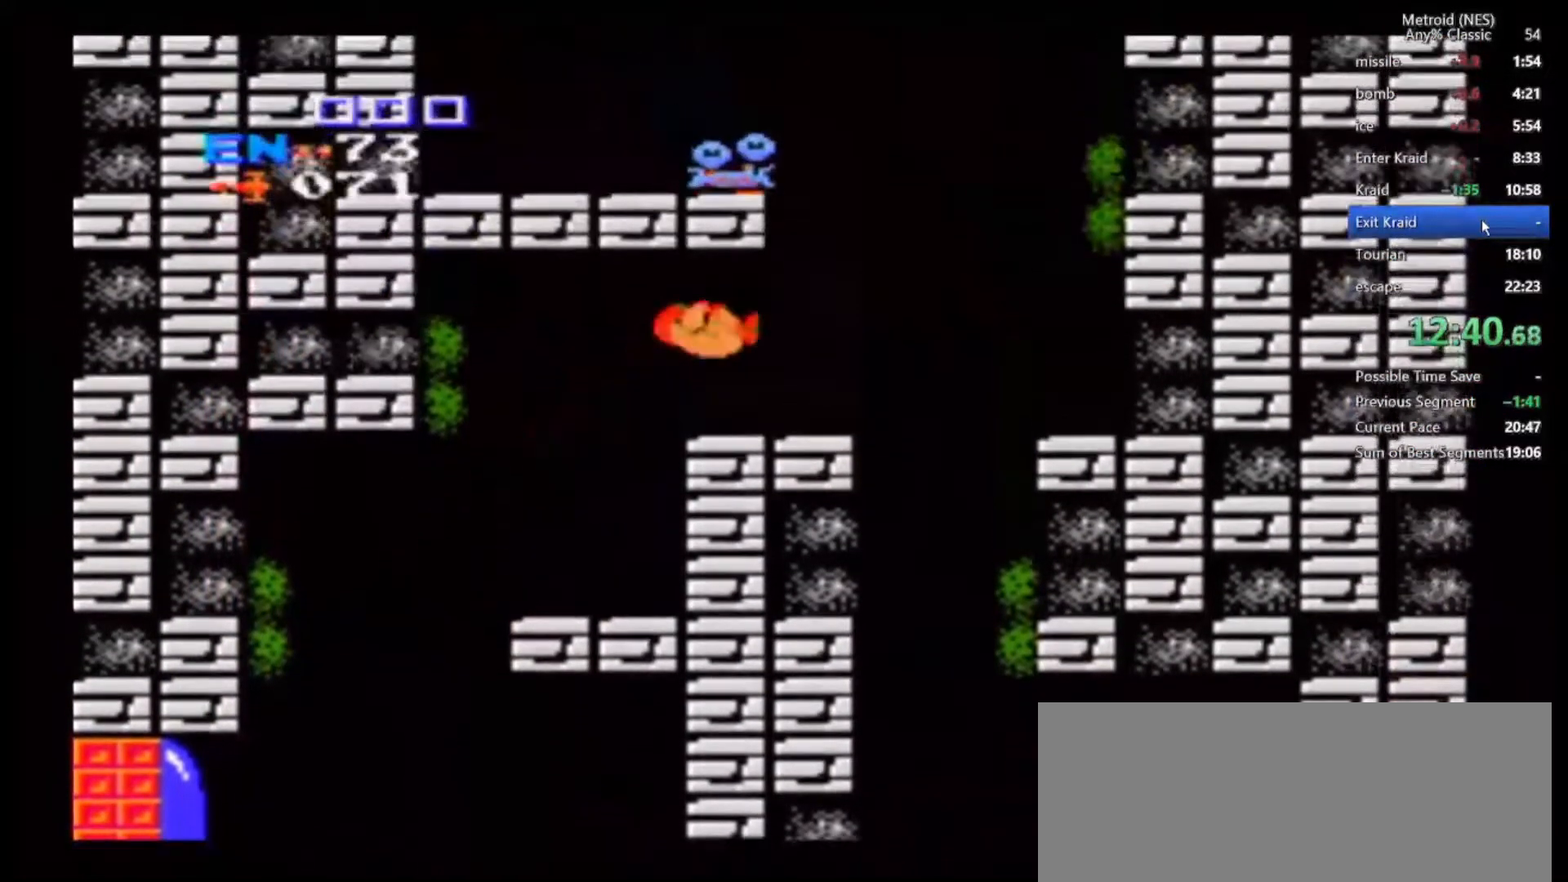
{"buttons": [], "left_stick": "up", "right_stick": "center", "events": [[150, "left_stick", "up"], [233, "A", "down"], [283, "left_stick", "center"], [300, "A", "up"], [433, "Z", "down"], [433, "left_stick", "up"], [483, "Z", "up"]]}
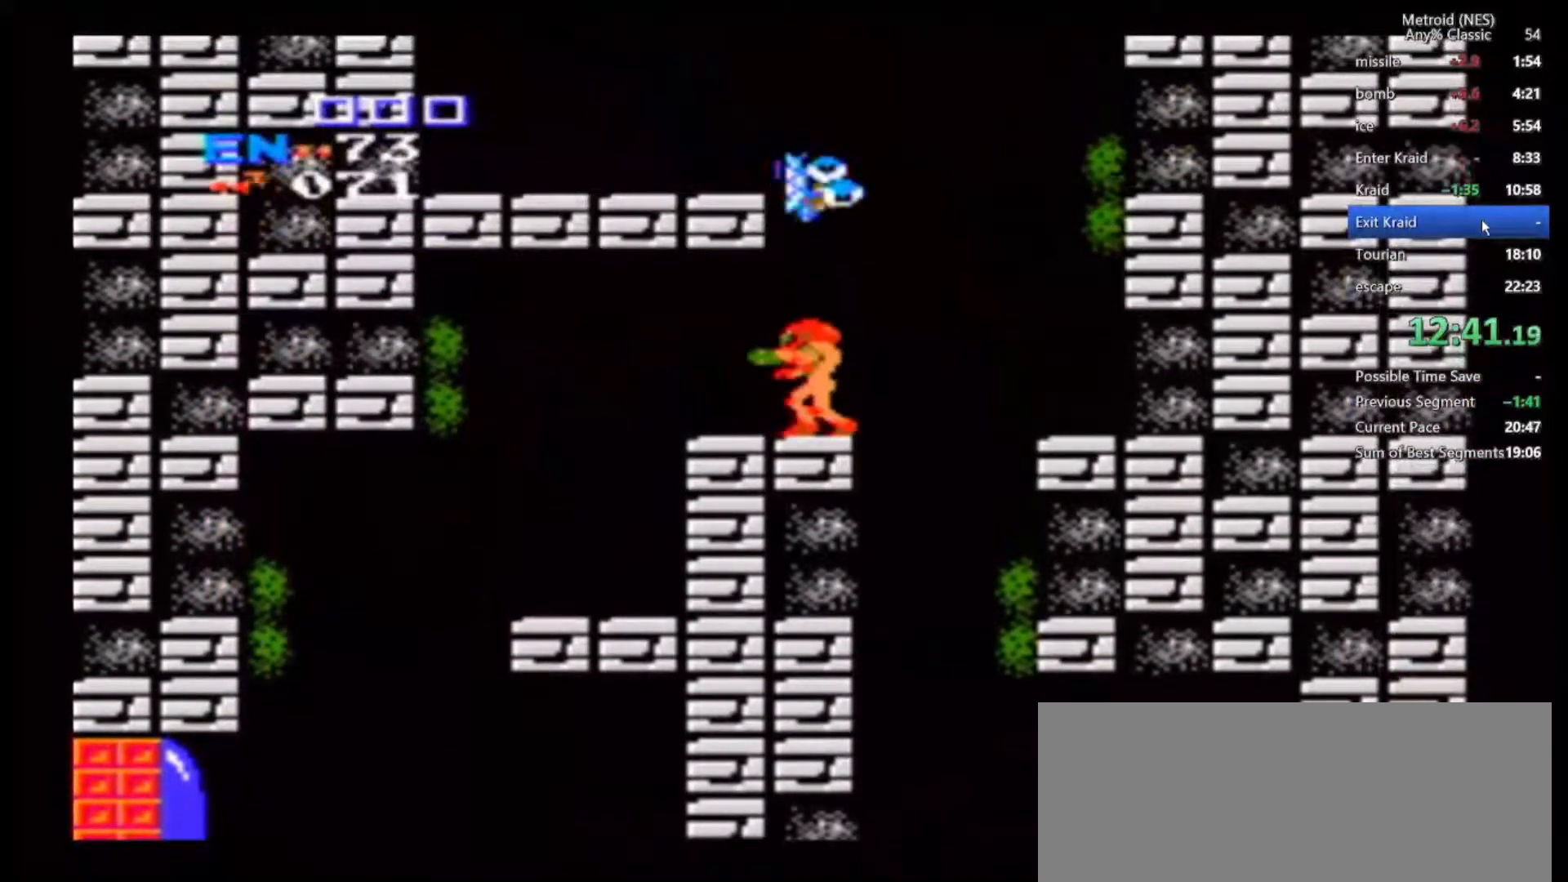
{"buttons": [], "left_stick": "right", "right_stick": "center", "events": [[117, "left_stick", "up-right"], [233, "left_stick", "center"], [333, "left_stick", "right"]]}
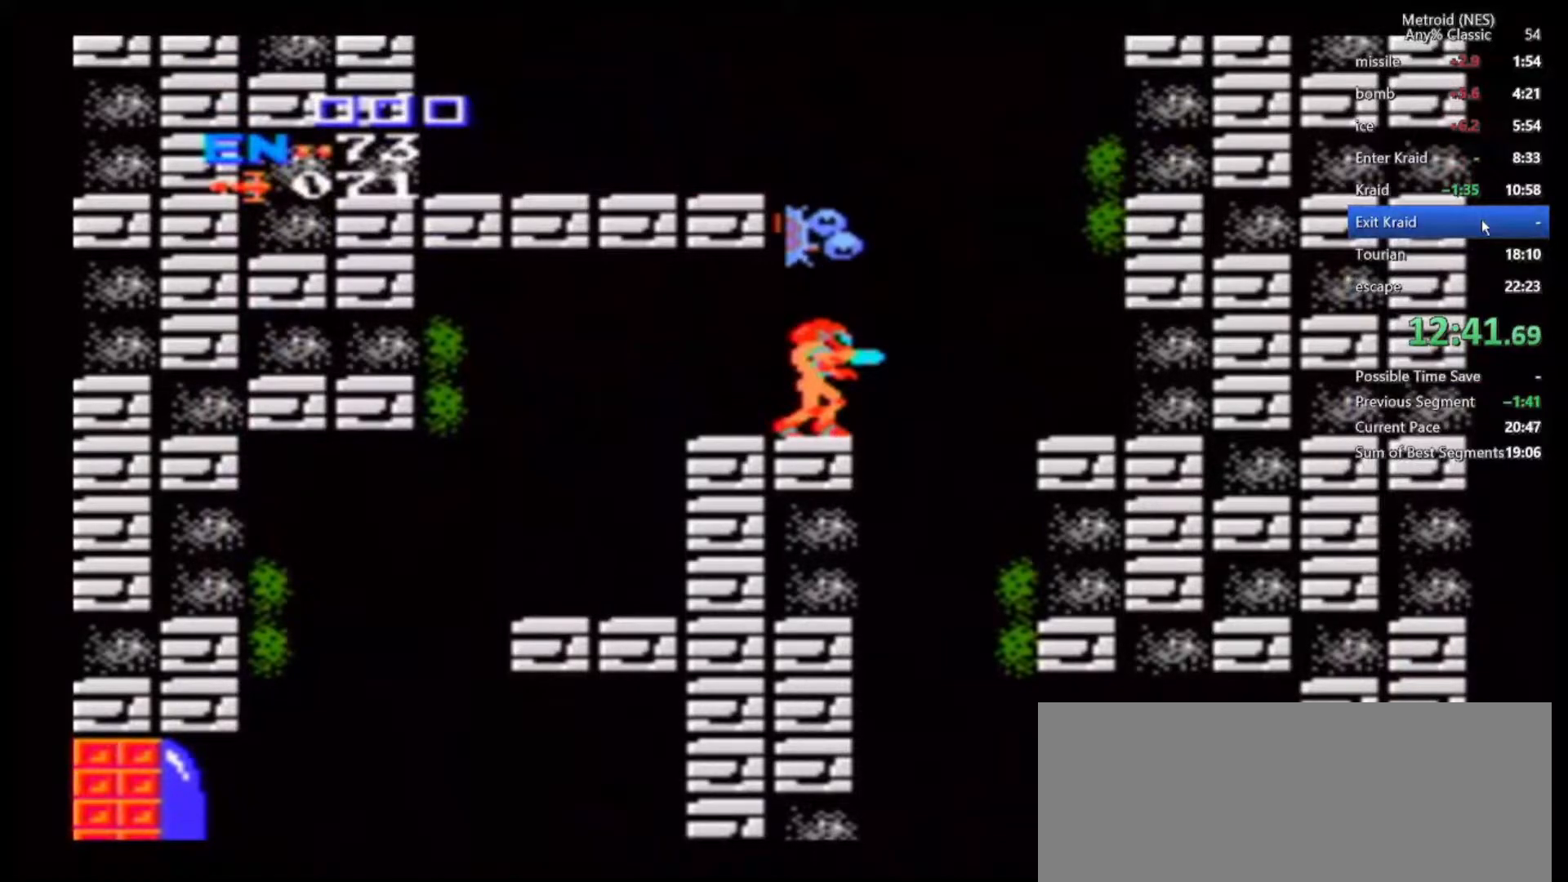
{"buttons": ["B"], "left_stick": "left", "right_stick": "center"}
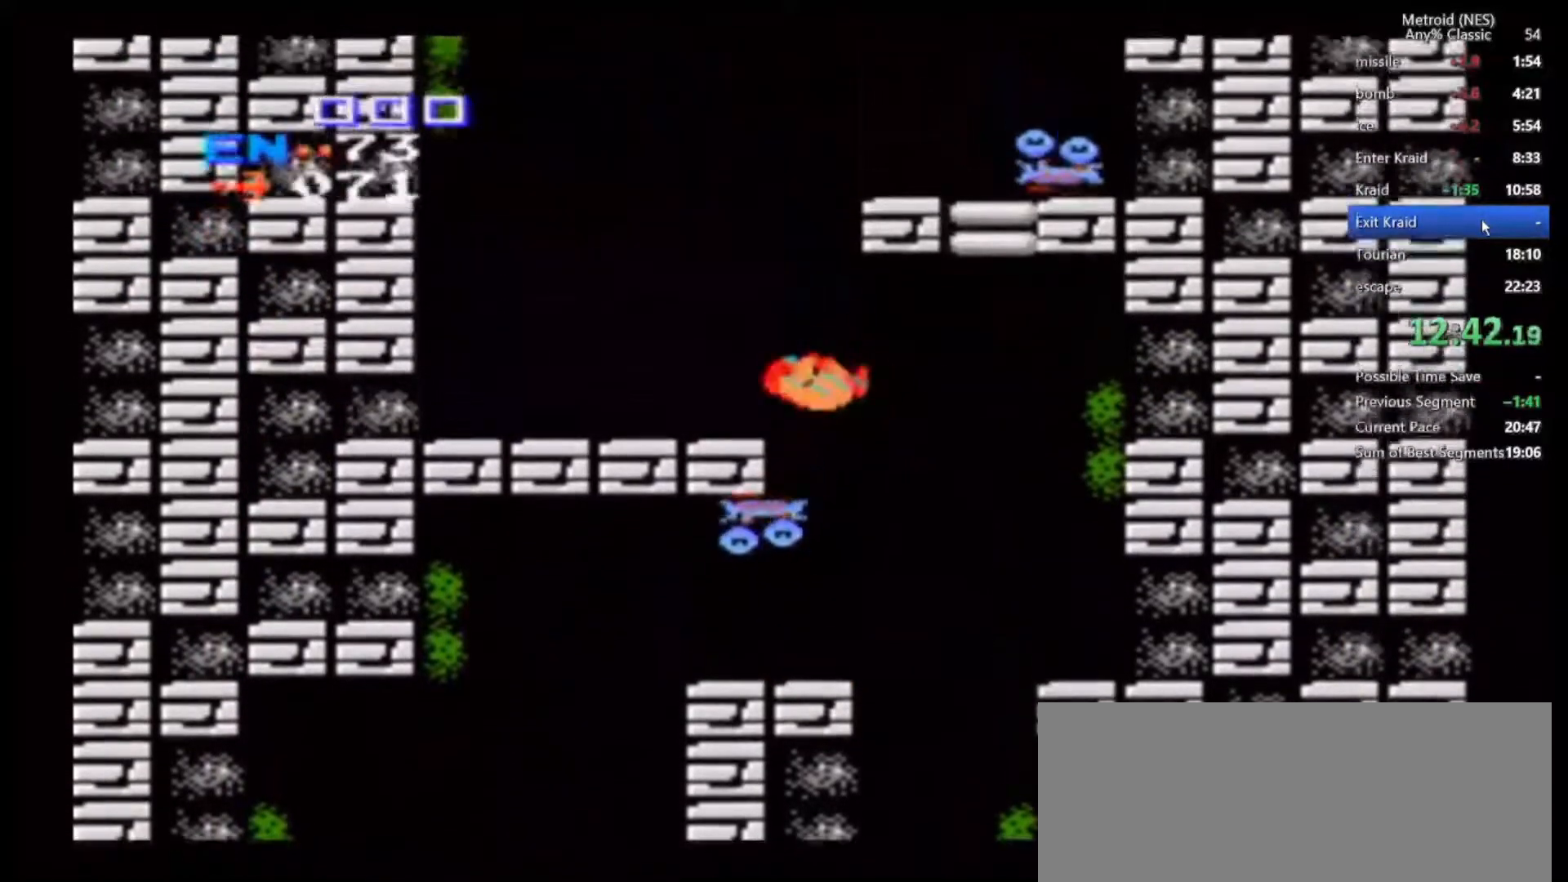
{"buttons": ["B"], "left_stick": "right", "right_stick": "center", "events": [[67, "B", "up"], [133, "left_stick", "center"], [183, "left_stick", "right"], [283, "left_stick", "center"], [450, "B", "down"], [450, "left_stick", "right"]]}
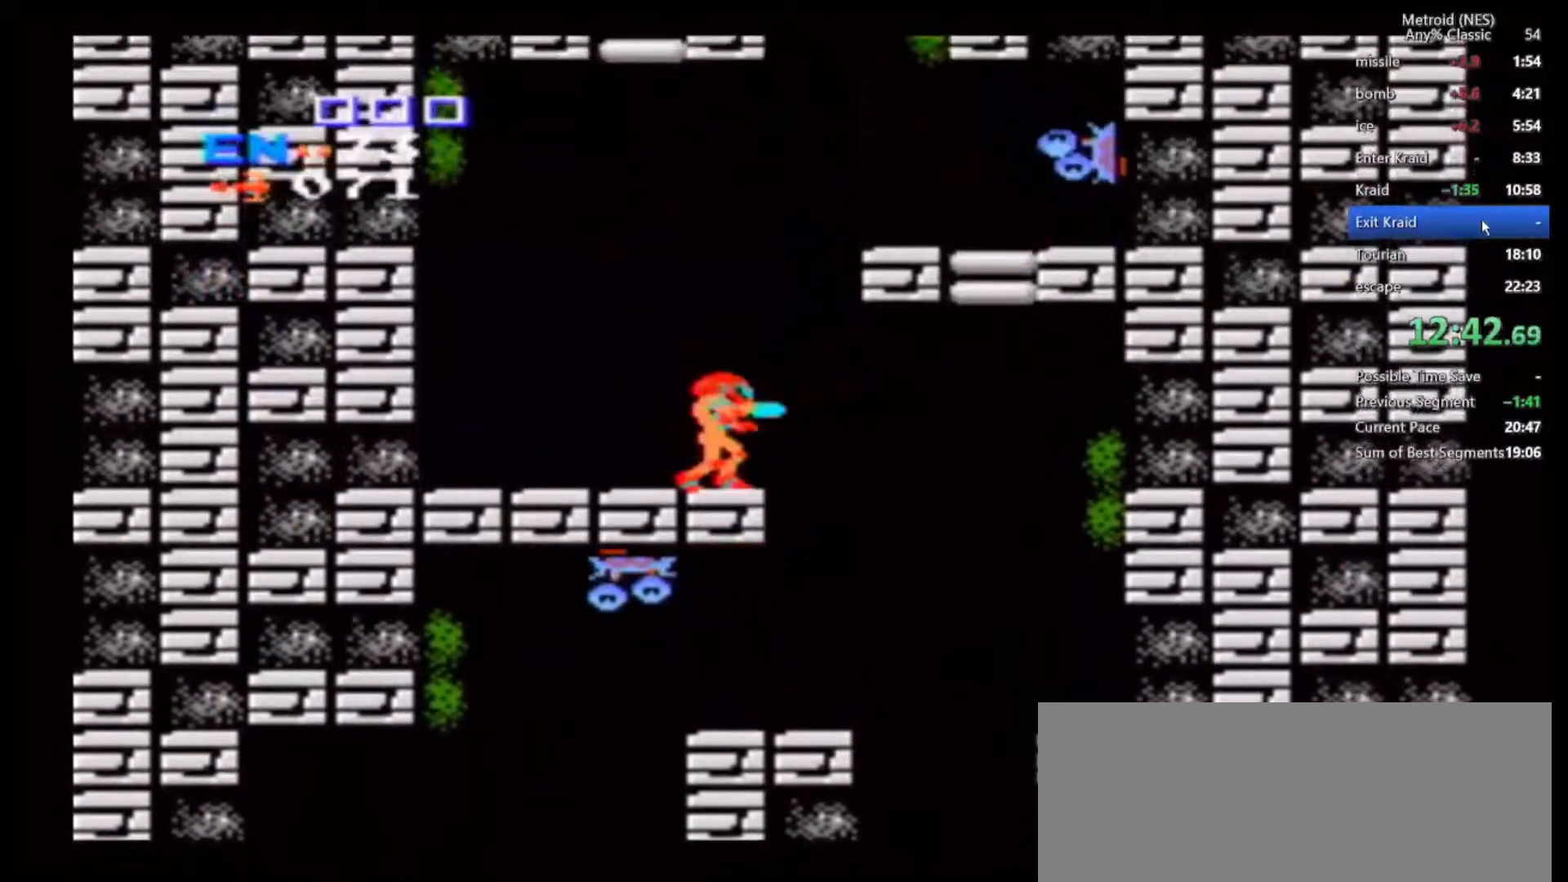
{"buttons": [], "left_stick": "right", "right_stick": "center", "events": [[183, "DPAD_LEFT", "down"], [200, "DPAD_LEFT", "up"], [433, "B", "up"]]}
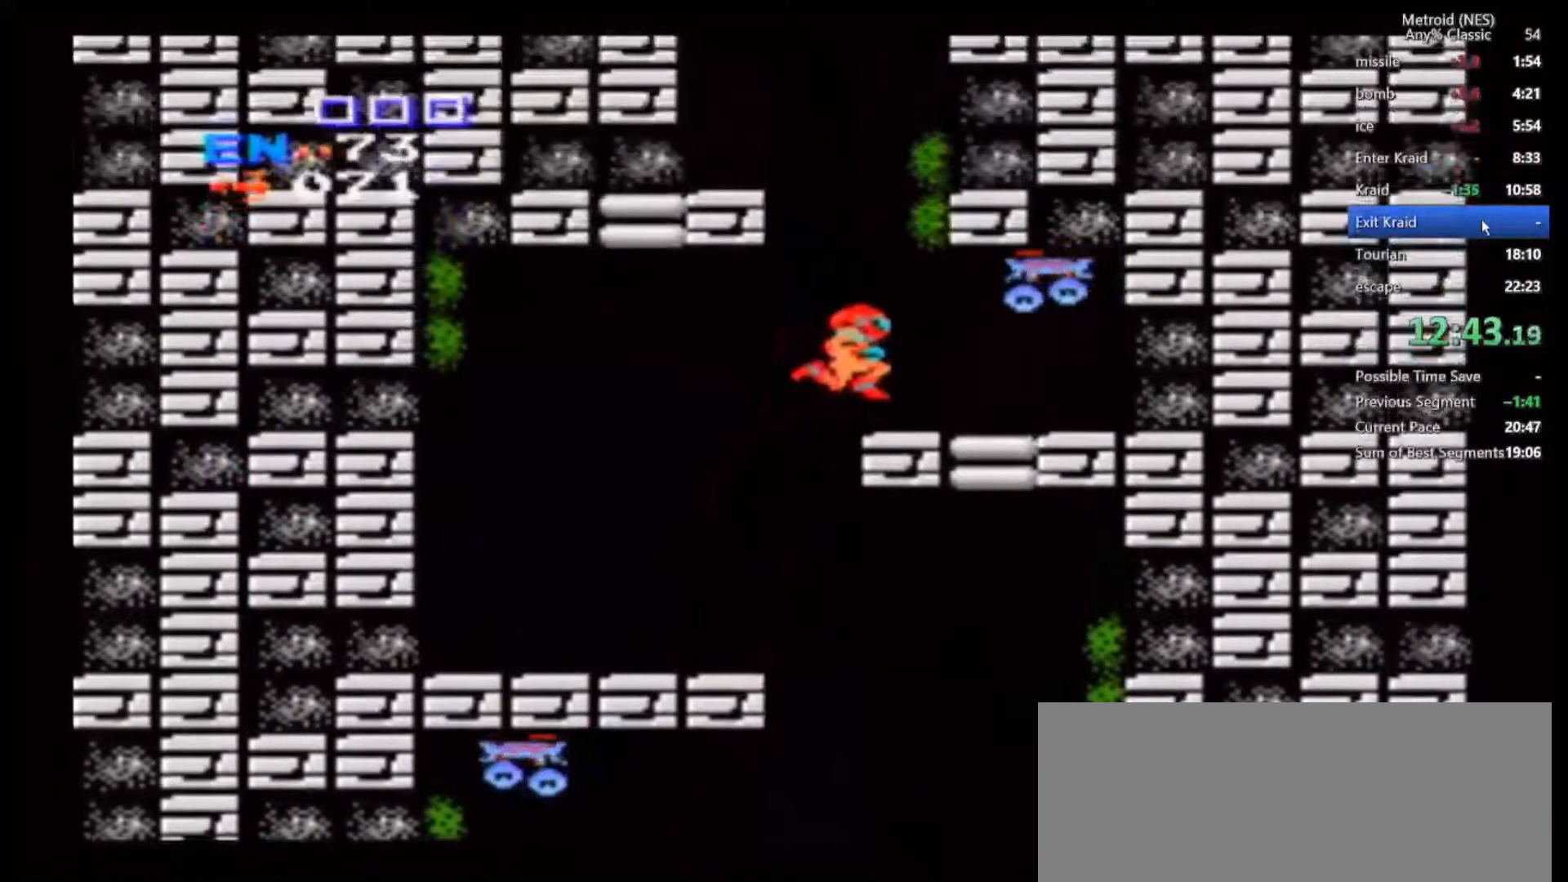
{"buttons": [], "left_stick": "center", "right_stick": "center", "events": [[50, "left_stick", "center"], [183, "left_stick", "up-right"], [300, "left_stick", "up"], [383, "A", "down"], [450, "left_stick", "center"], [483, "A", "up"]]}
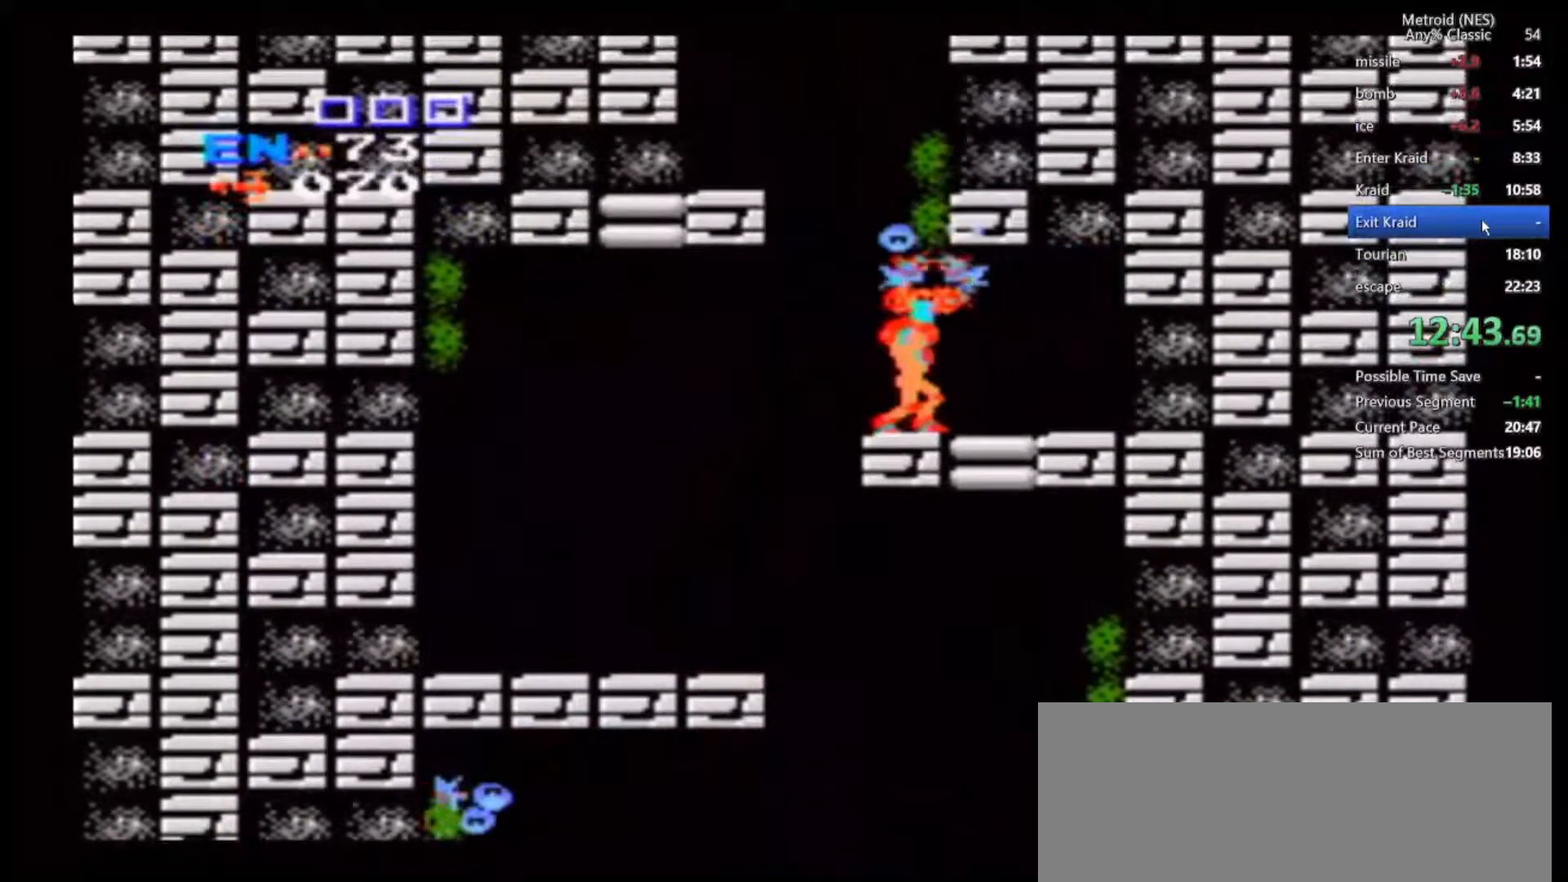
{"buttons": ["B"], "left_stick": "left", "right_stick": "center", "events": [[283, "B", "down"], [350, "left_stick", "left"]]}
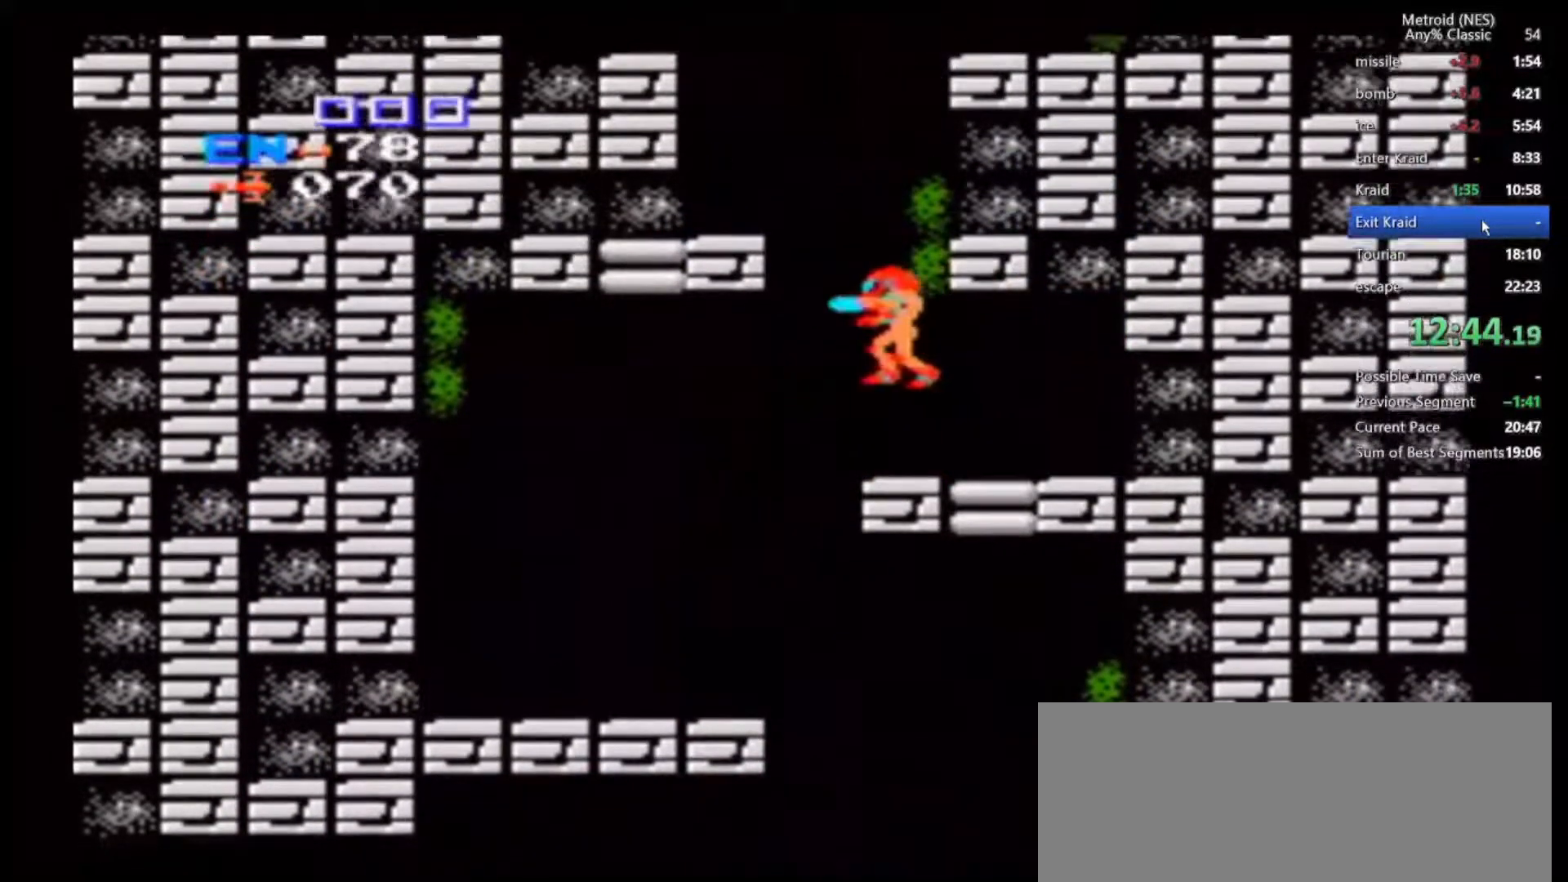
{"buttons": [], "left_stick": "center", "right_stick": "center", "events": [[233, "B", "up"], [383, "left_stick", "center"]]}
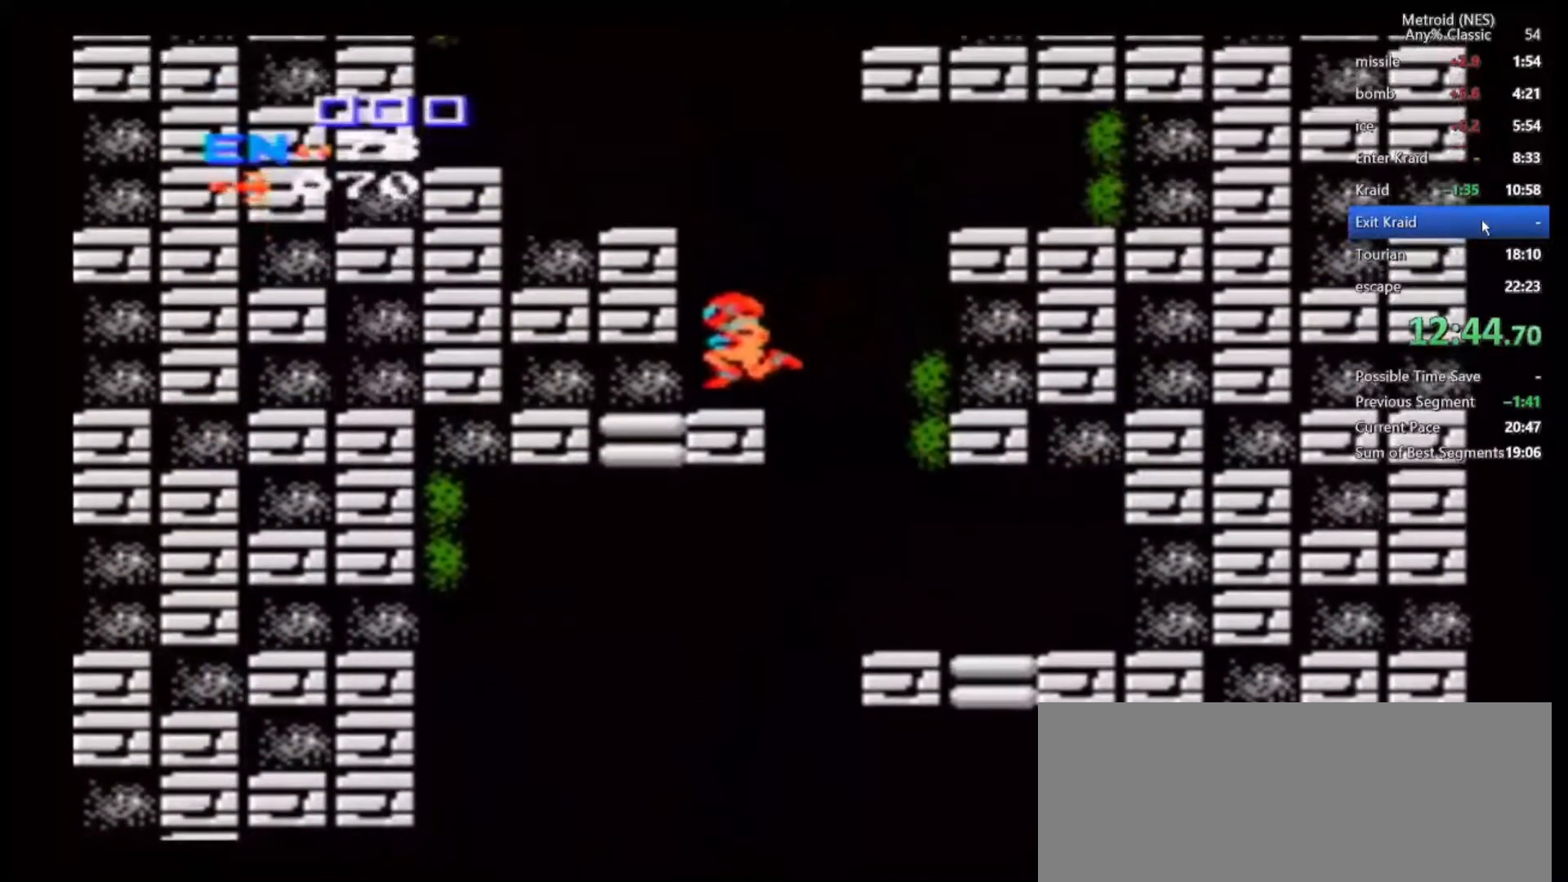
{"buttons": [], "left_stick": "left", "right_stick": "center", "events": [[50, "B", "down"], [233, "left_stick", "left"], [400, "B", "up"]]}
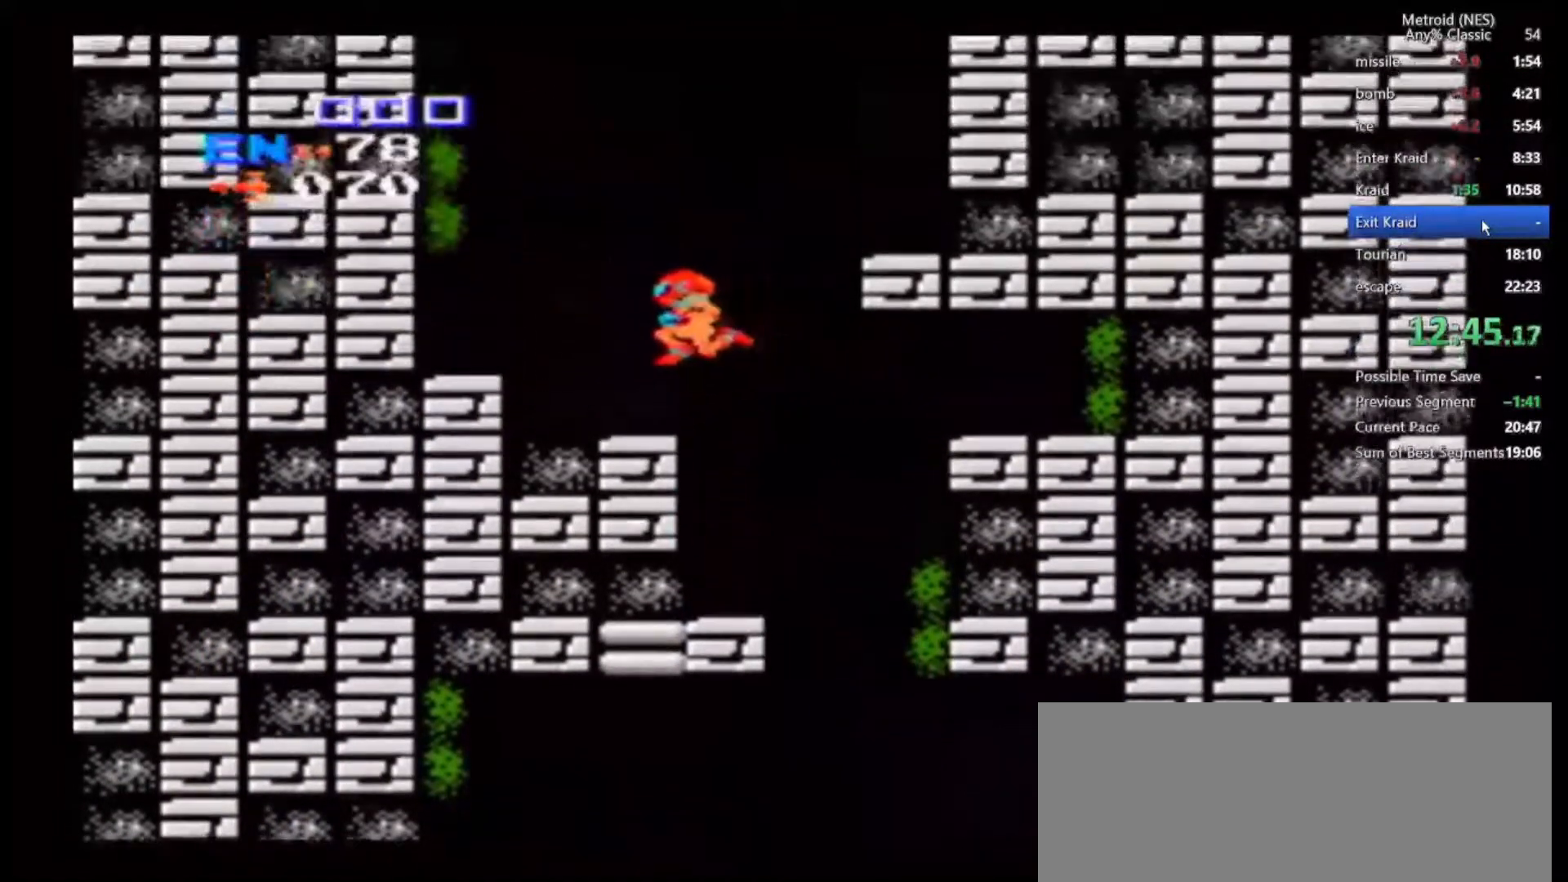
{"buttons": ["B"], "left_stick": "right", "right_stick": "center", "events": [[50, "left_stick", "center"], [233, "left_stick", "right"], [267, "B", "down"]]}
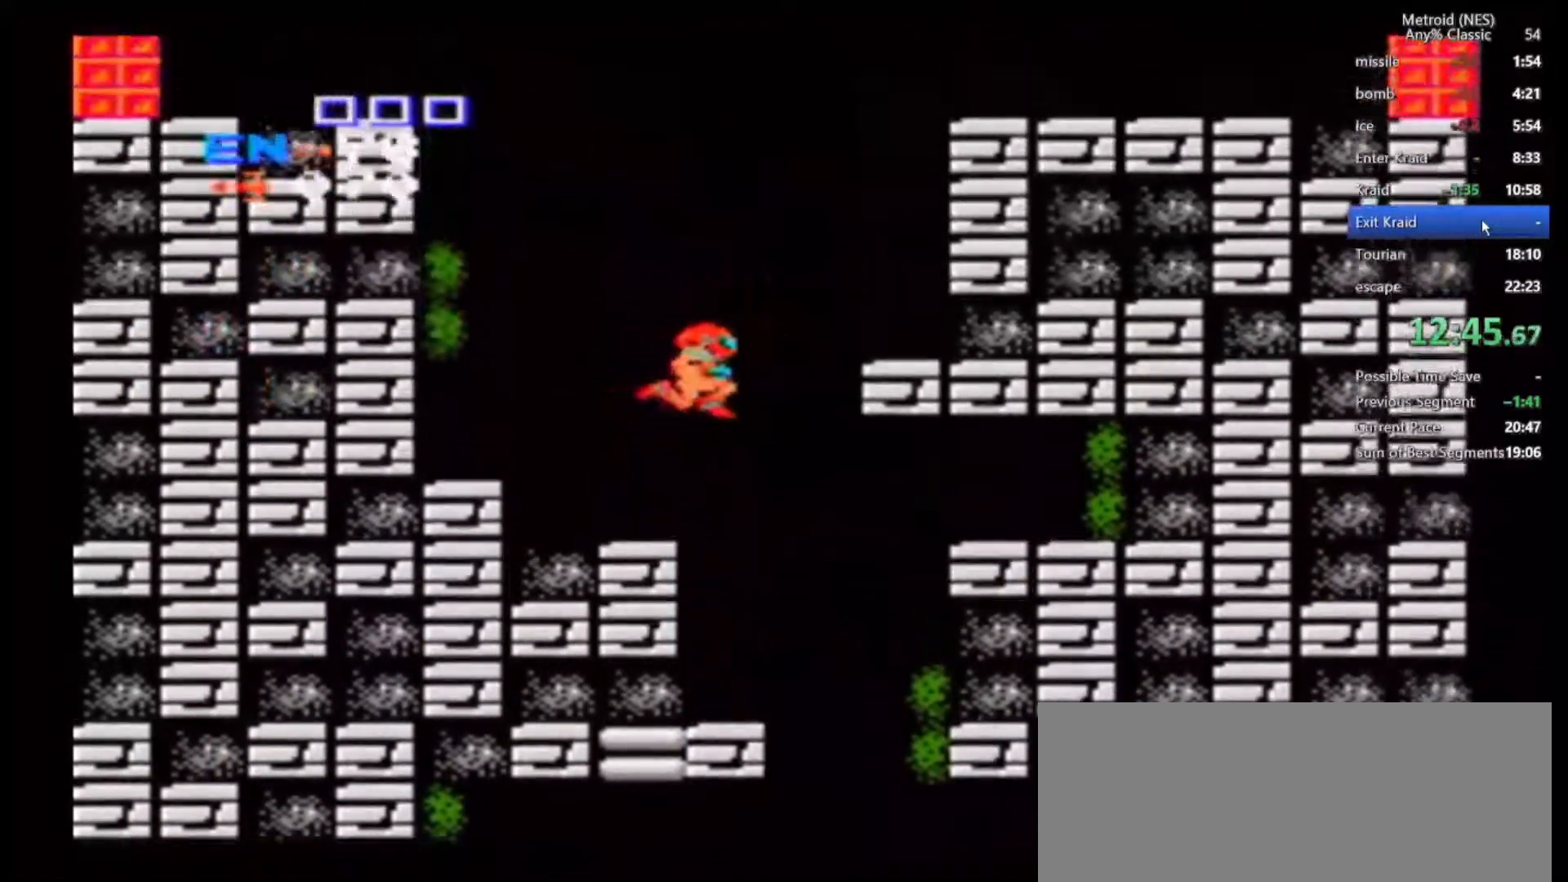
{"buttons": [], "left_stick": "center", "right_stick": "center", "events": [[133, "B", "up"], [483, "left_stick", "center"]]}
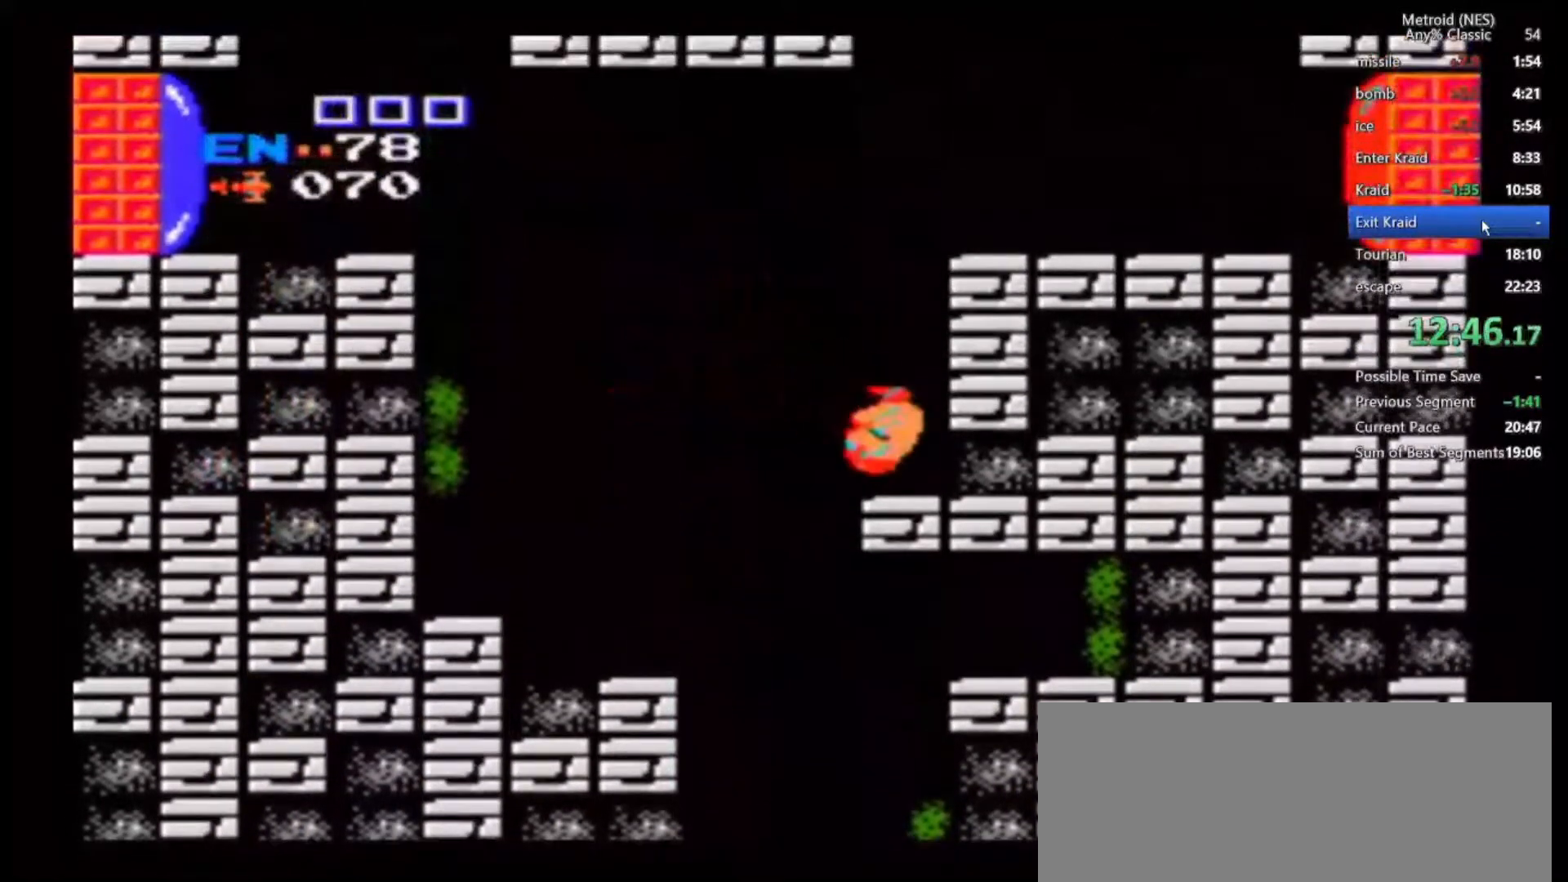
{"buttons": [], "left_stick": "right", "right_stick": "center", "events": [[33, "B", "down"], [183, "left_stick", "right"], [483, "B", "up"]]}
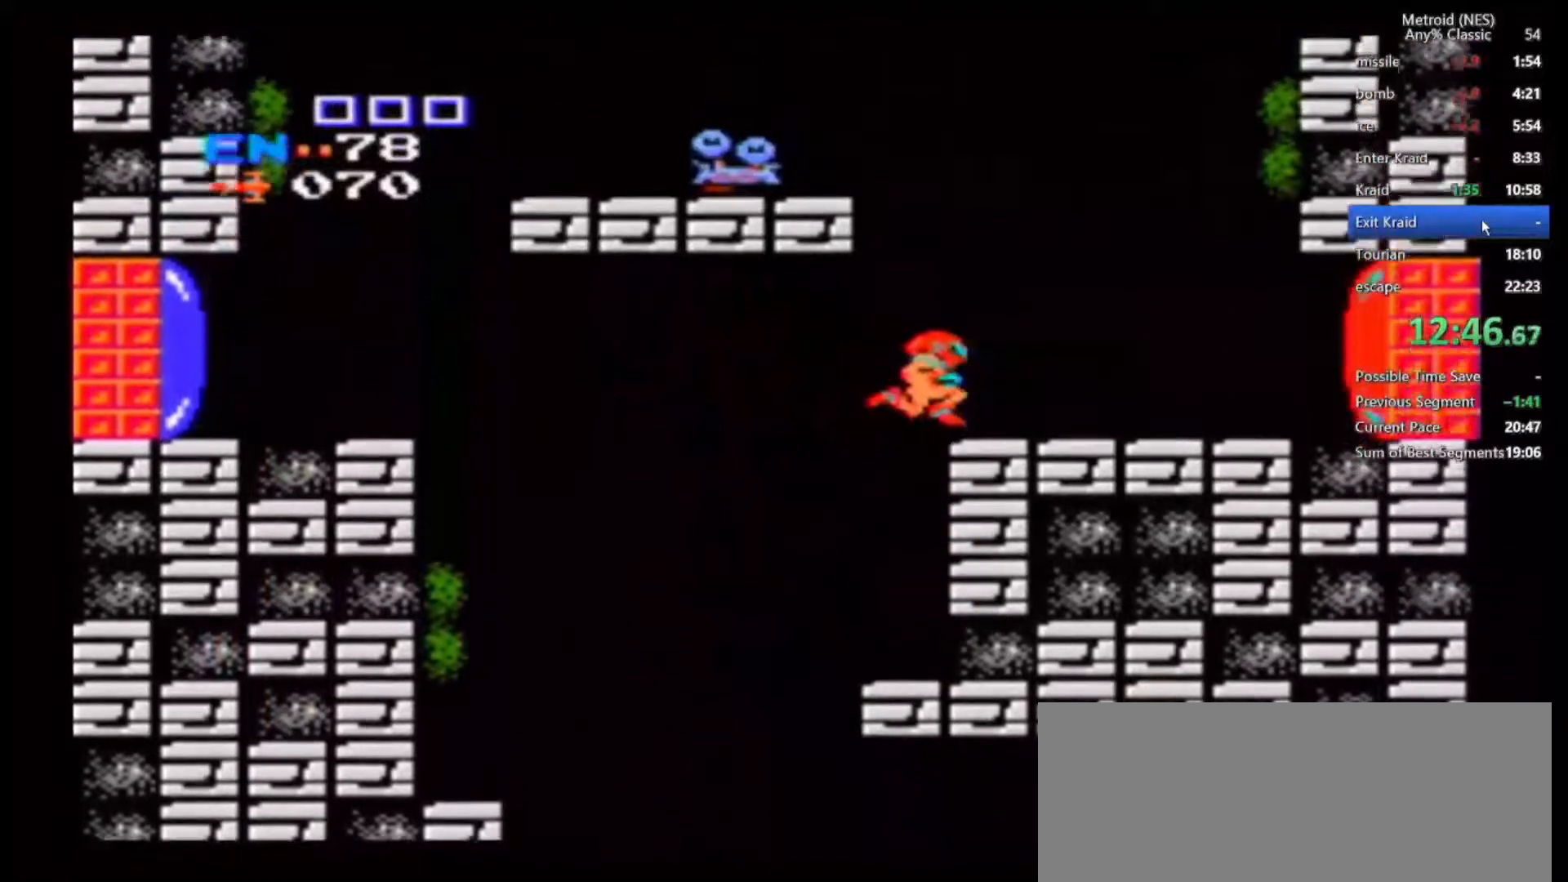
{"buttons": ["A"], "left_stick": "right", "right_stick": "center", "events": [[50, "A", "down"], [133, "A", "up"], [183, "A", "down"], [283, "A", "up"], [333, "A", "down"], [383, "A", "up"], [450, "A", "down"]]}
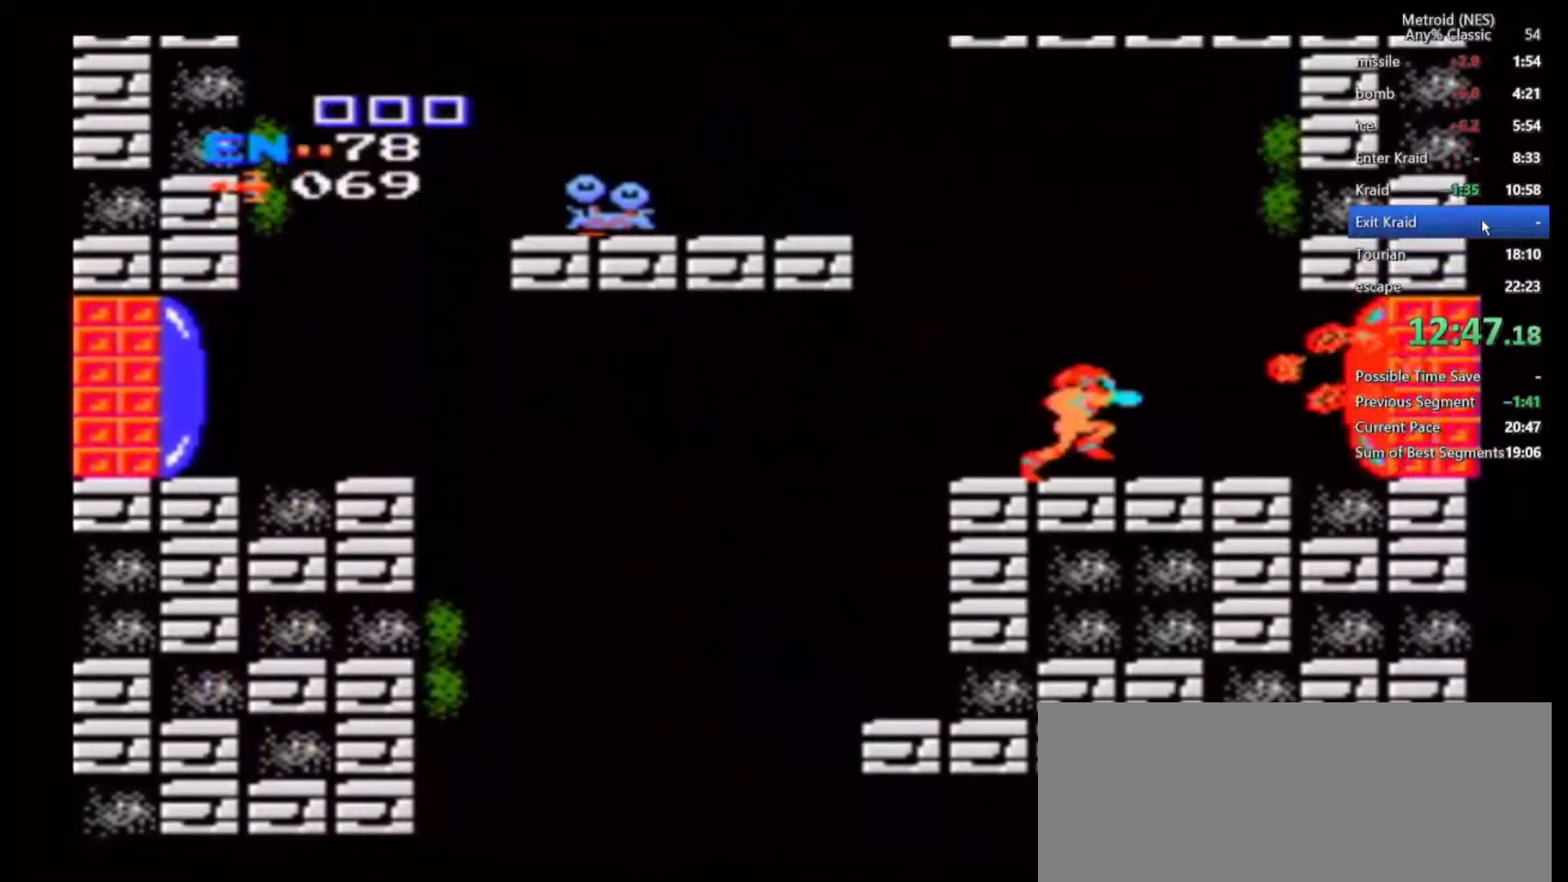
{"buttons": ["A"], "left_stick": "right", "right_stick": "center", "events": [[33, "A", "up"], [100, "A", "down"], [150, "A", "up"], [233, "A", "down"], [300, "A", "up"], [367, "A", "down"], [433, "A", "up"], [483, "A", "down"]]}
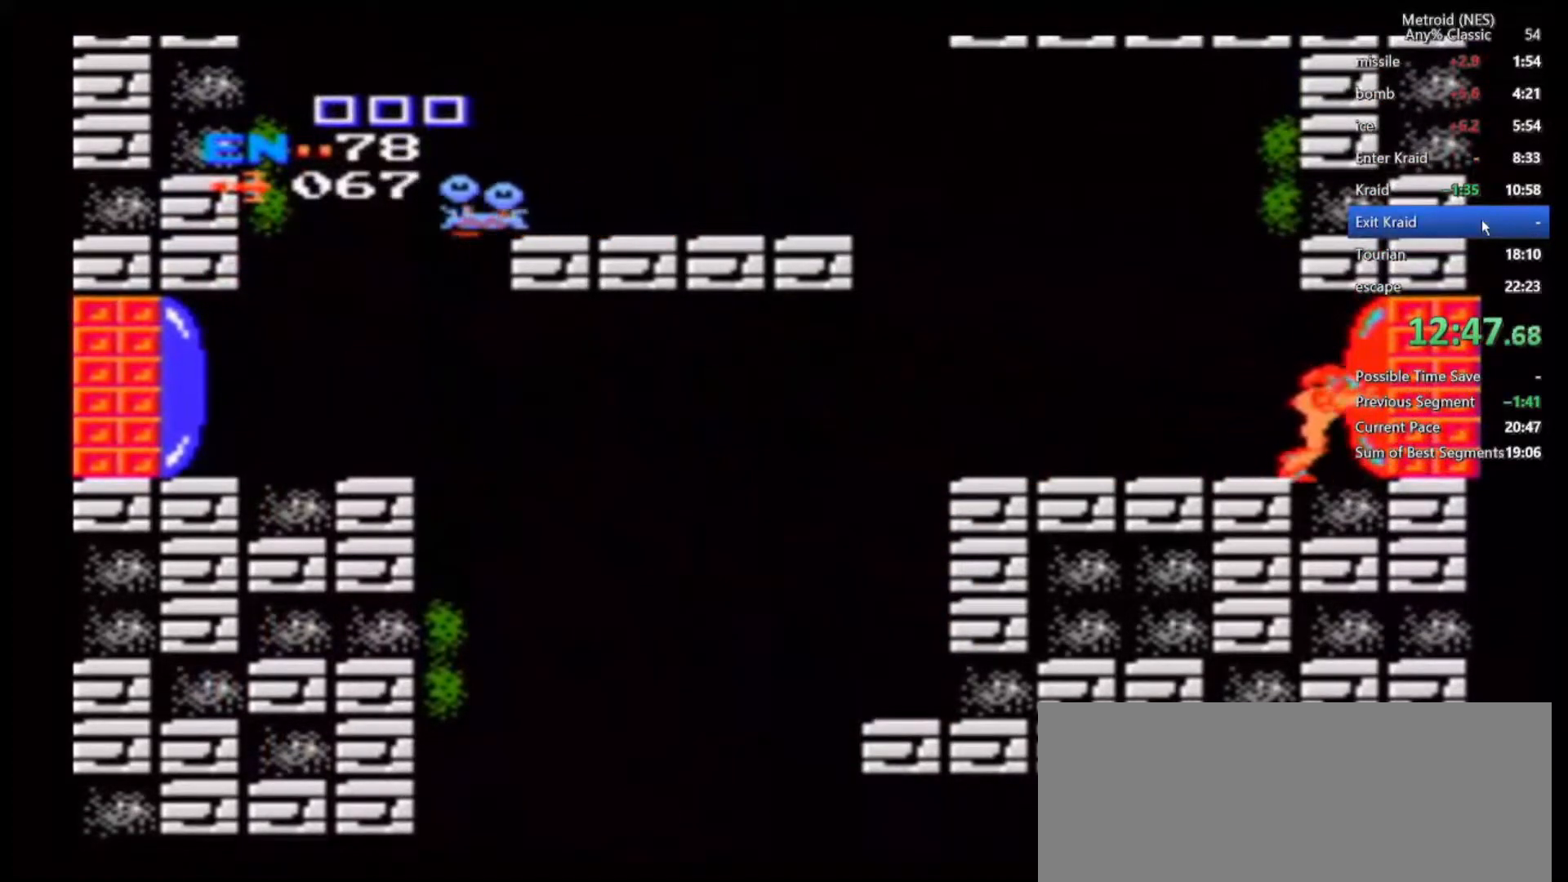
{"buttons": ["A"], "left_stick": "right", "right_stick": "center", "events": [[50, "A", "up"], [100, "A", "down"], [233, "A", "up"], [433, "A", "down"]]}
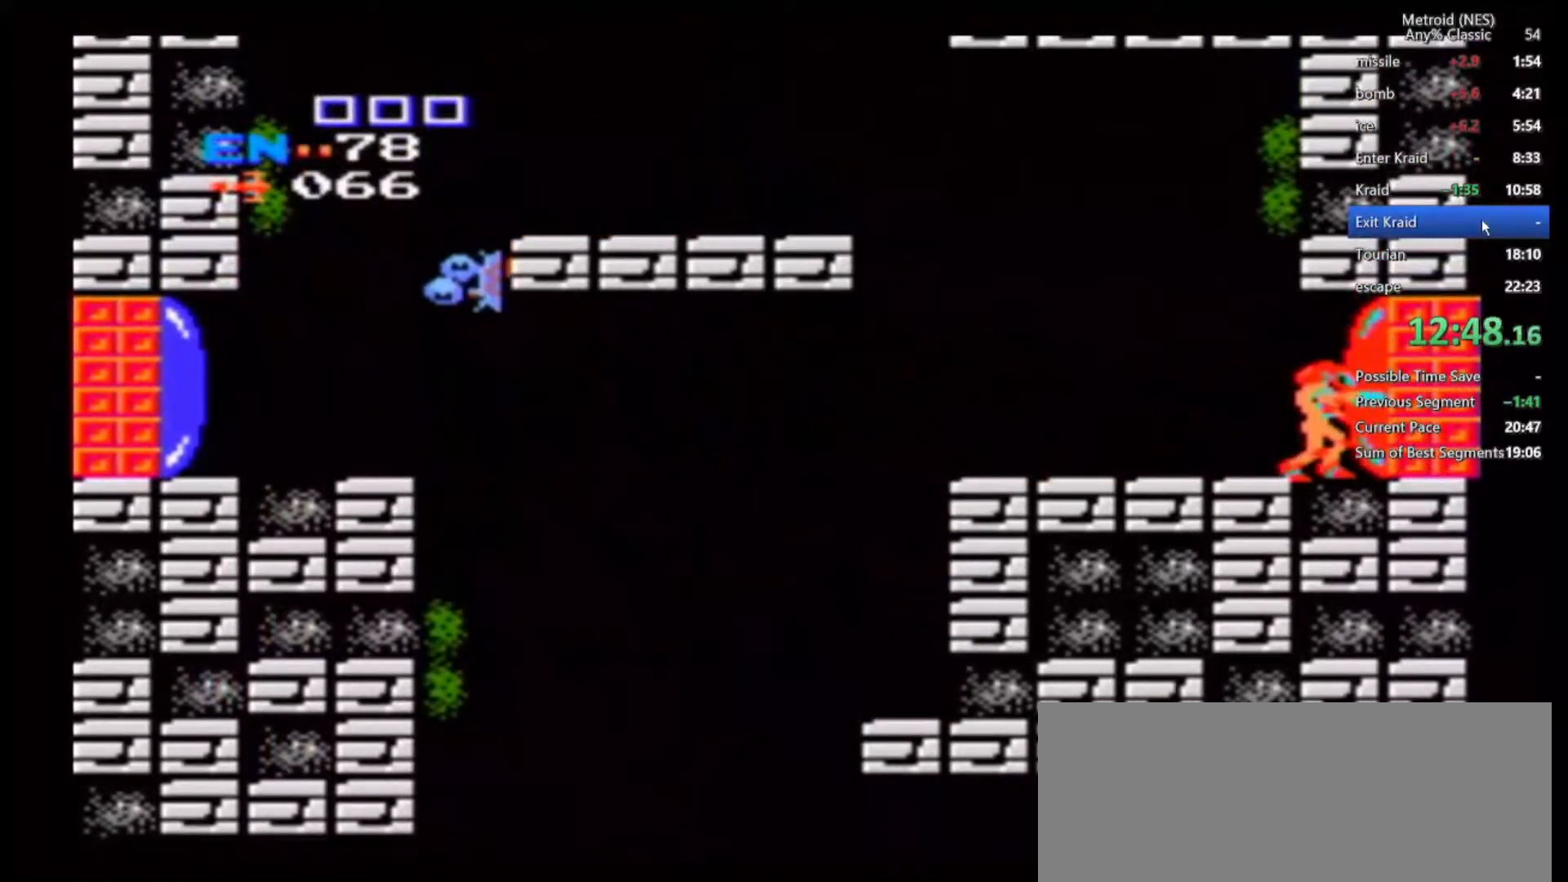
{"buttons": [], "left_stick": "right", "right_stick": "center", "events": [[17, "A", "up"], [233, "Z", "down"], [350, "Z", "up"]]}
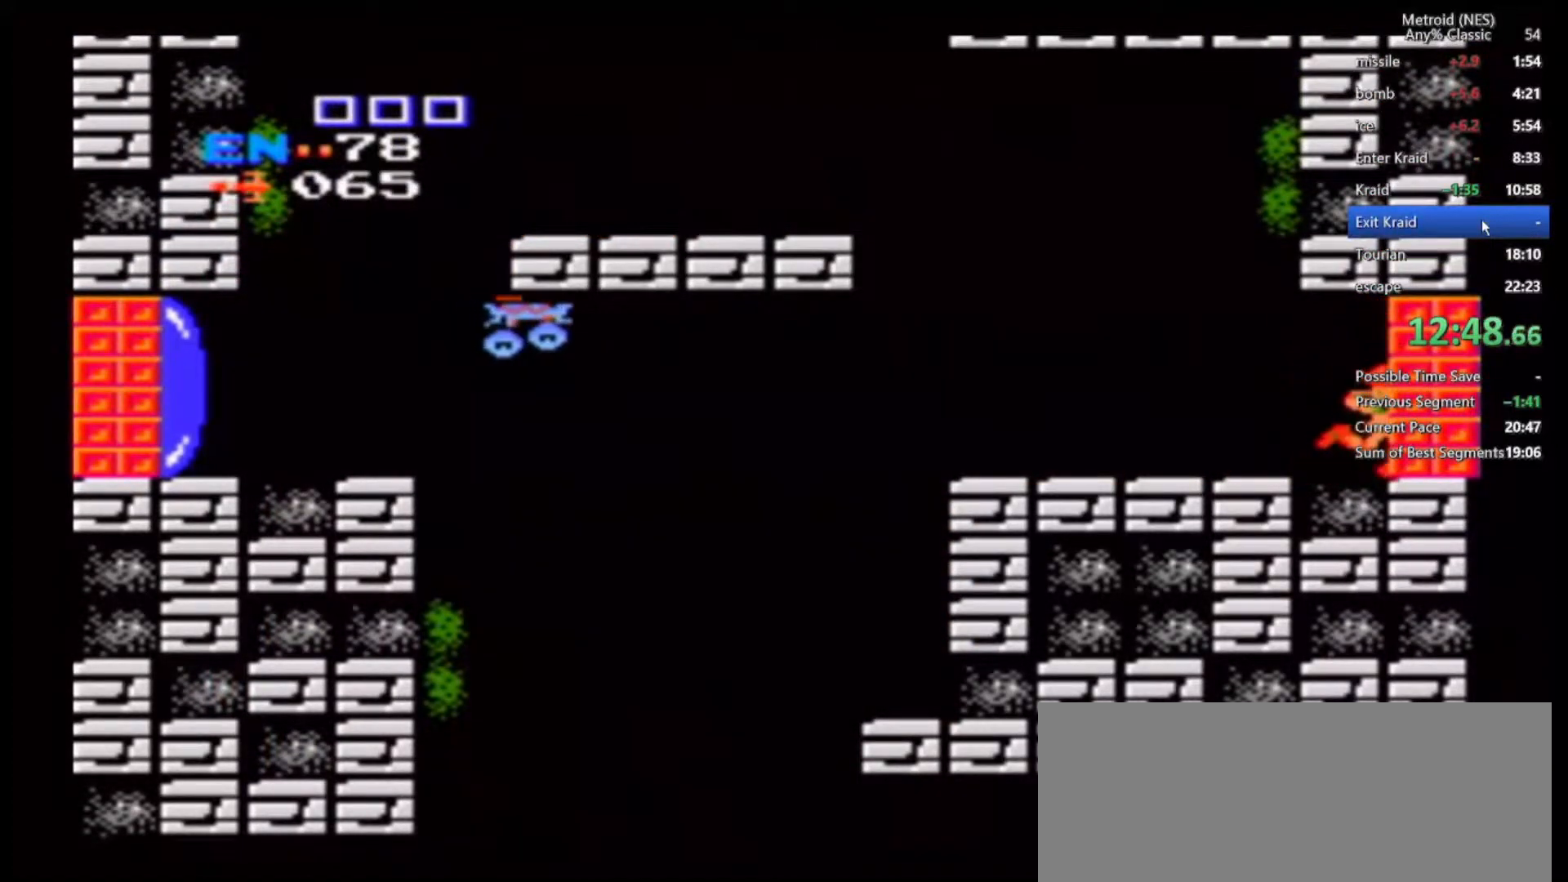
{"buttons": [], "left_stick": "center", "right_stick": "center"}
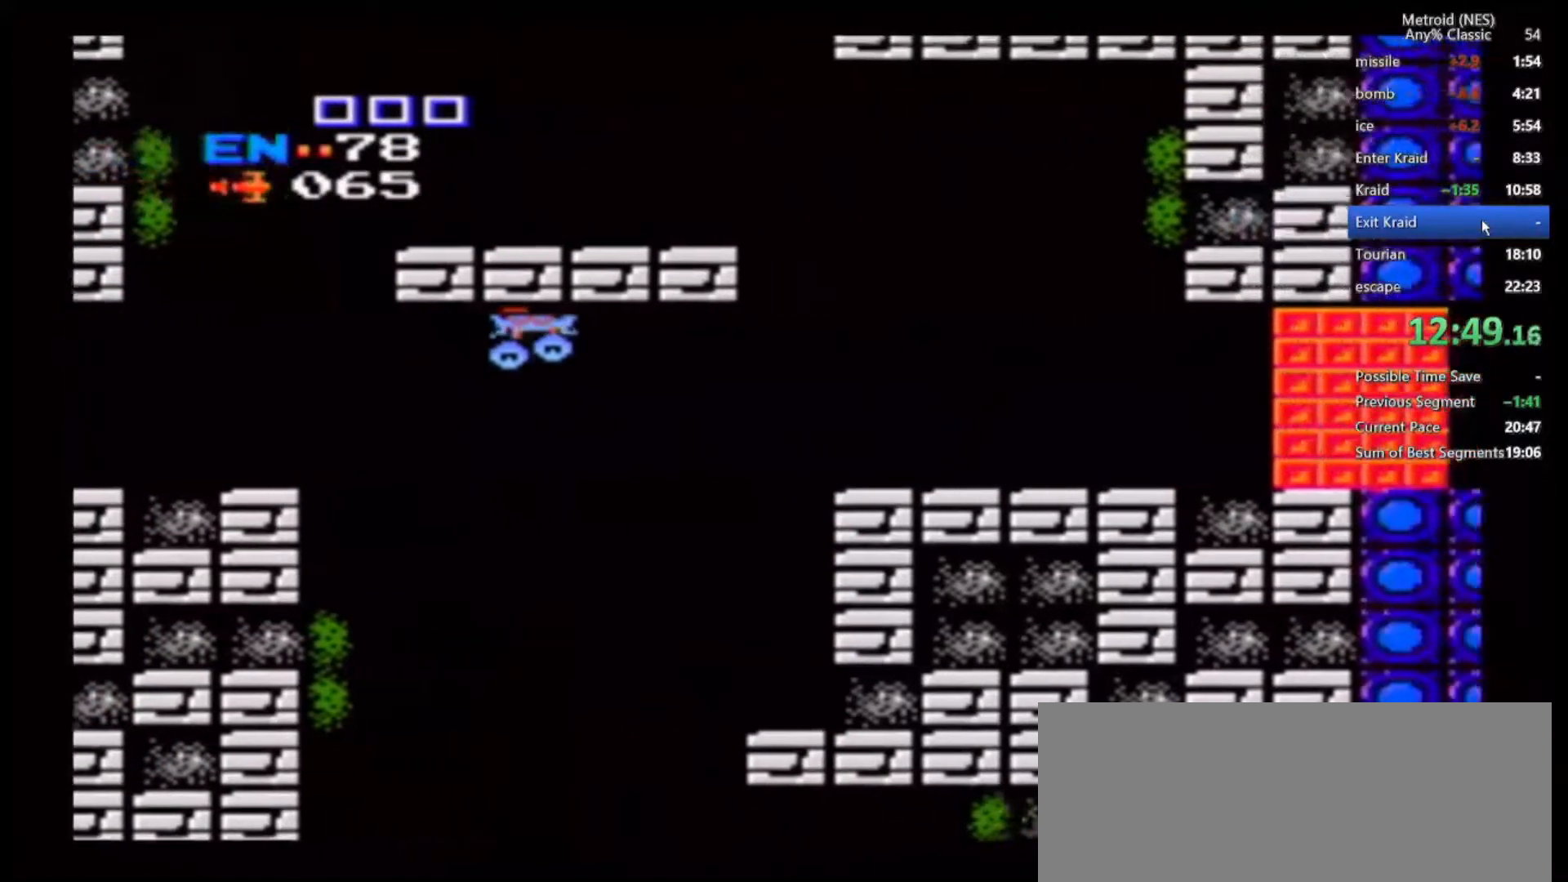
{"buttons": [], "left_stick": "center", "right_stick": "center", "events": [[33, "left_stick", "right"], [367, "left_stick", "center"]]}
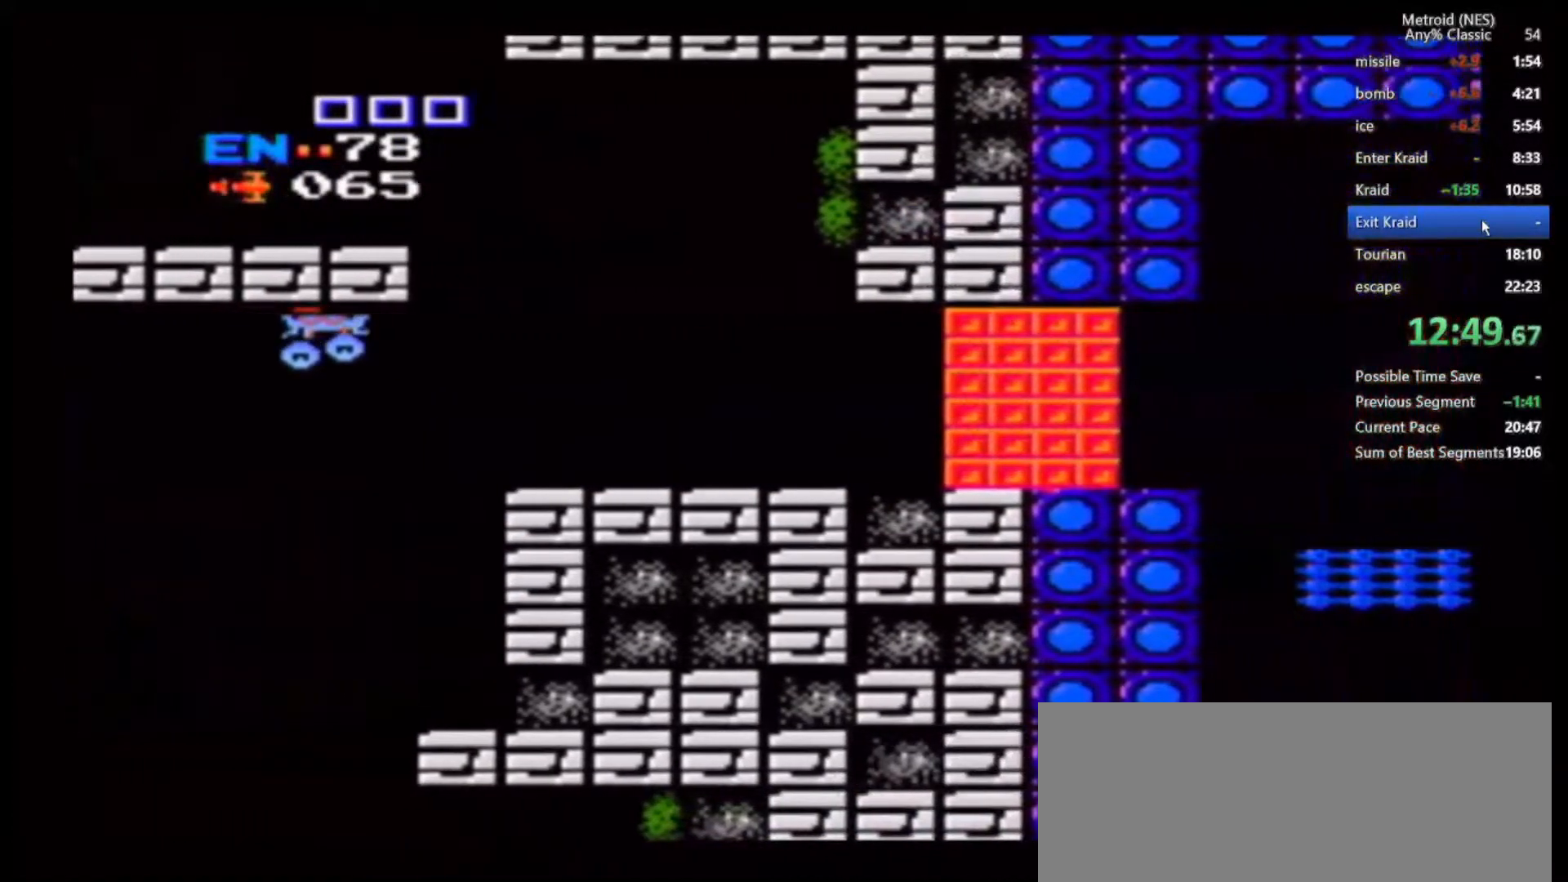
{"buttons": [], "left_stick": "right", "right_stick": "center", "events": [[117, "left_stick", "right"]]}
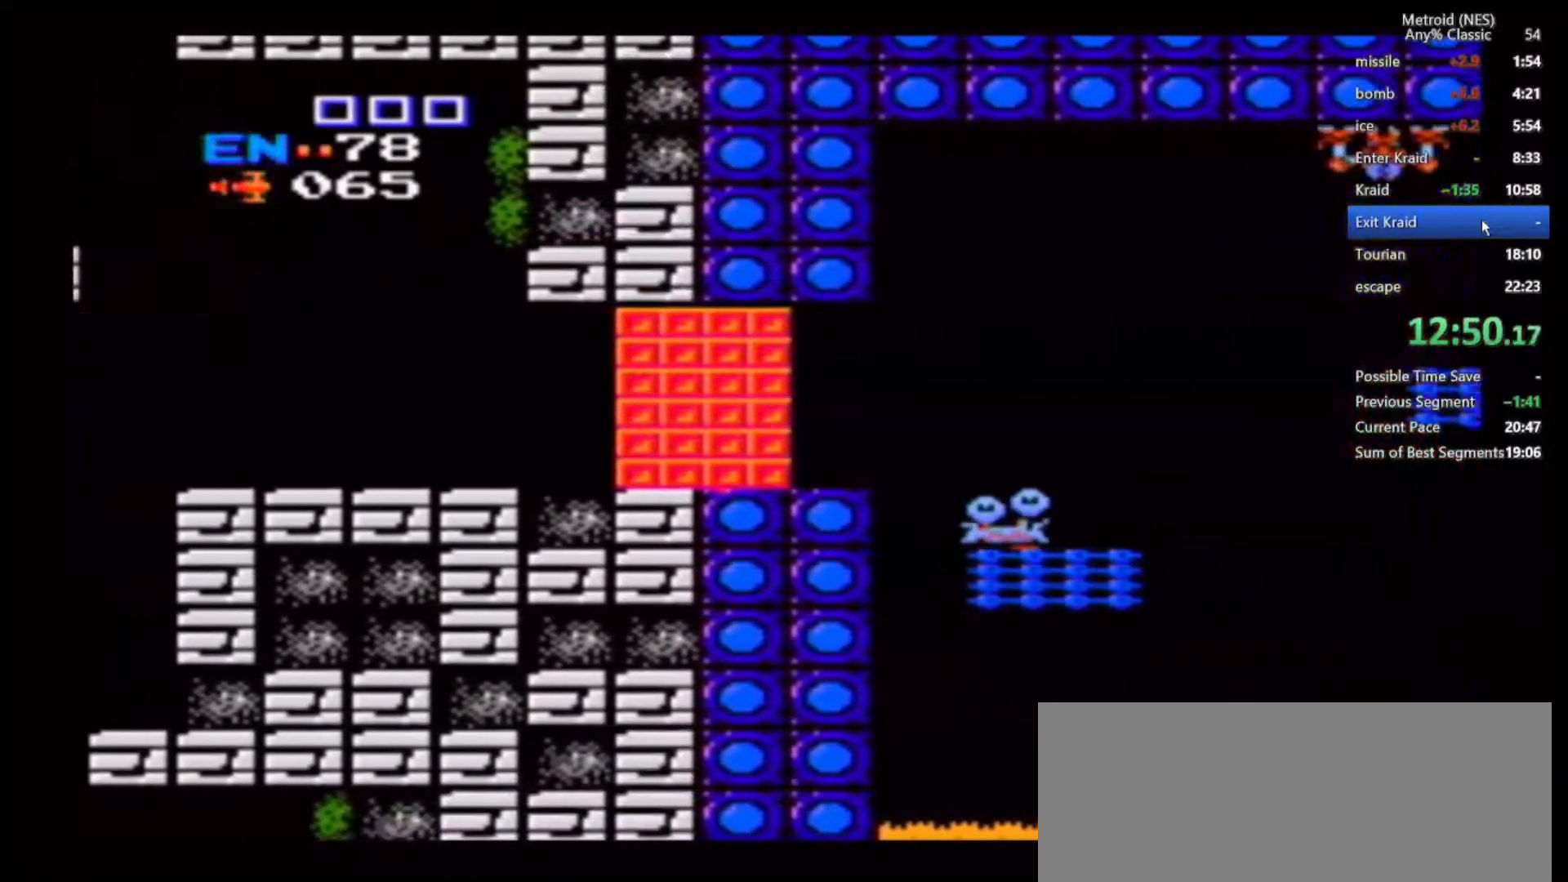
{"buttons": [], "left_stick": "right", "right_stick": "center", "events": []}
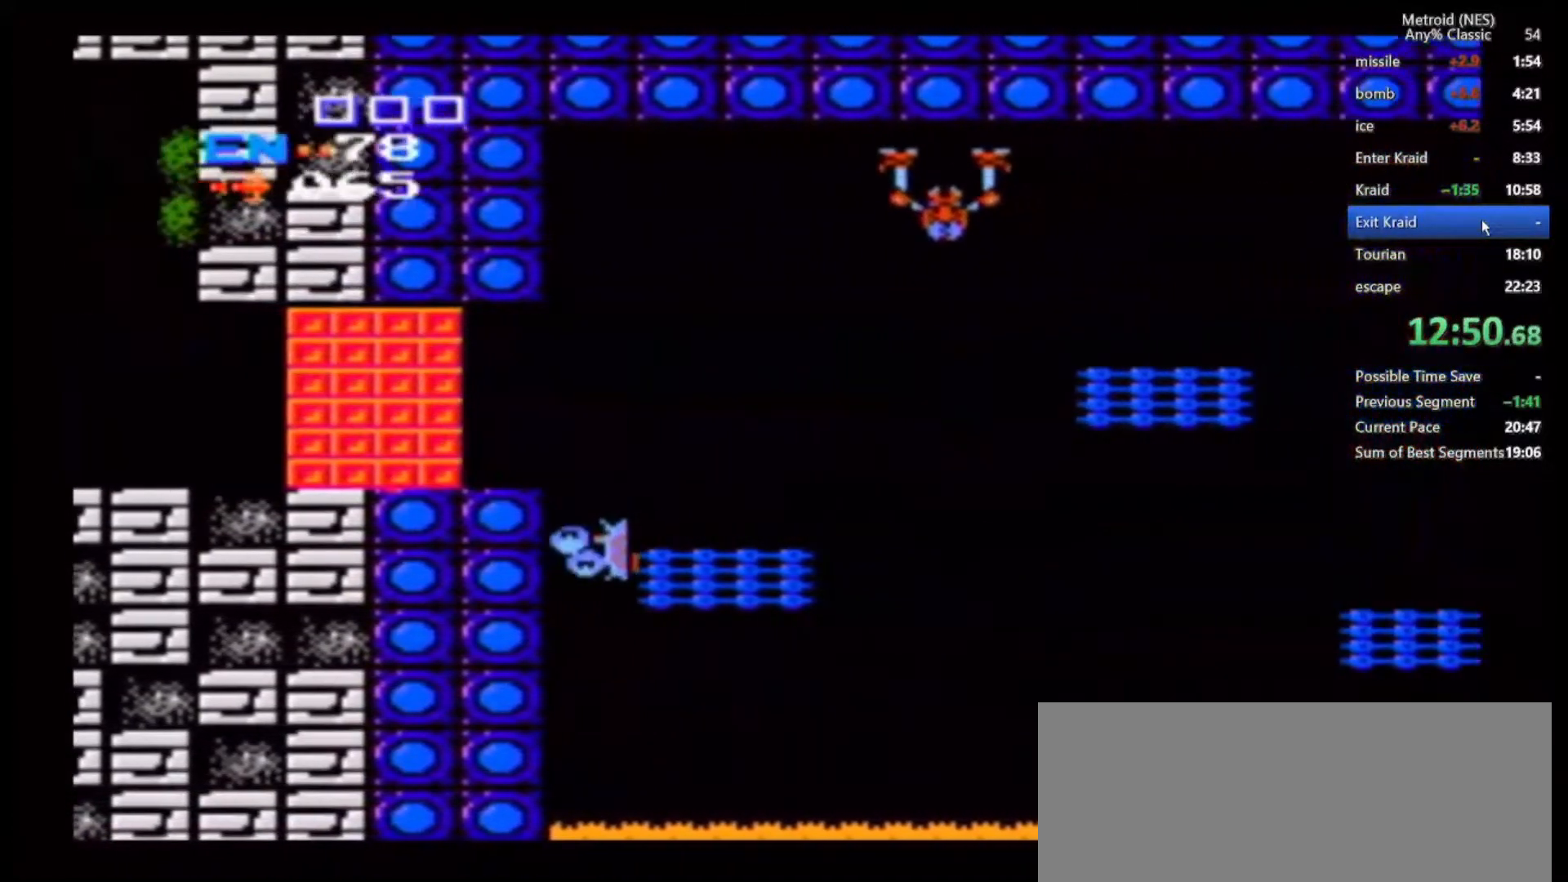
{"buttons": [], "left_stick": "right", "right_stick": "center", "events": [[383, "Z", "down"], [450, "Z", "up"]]}